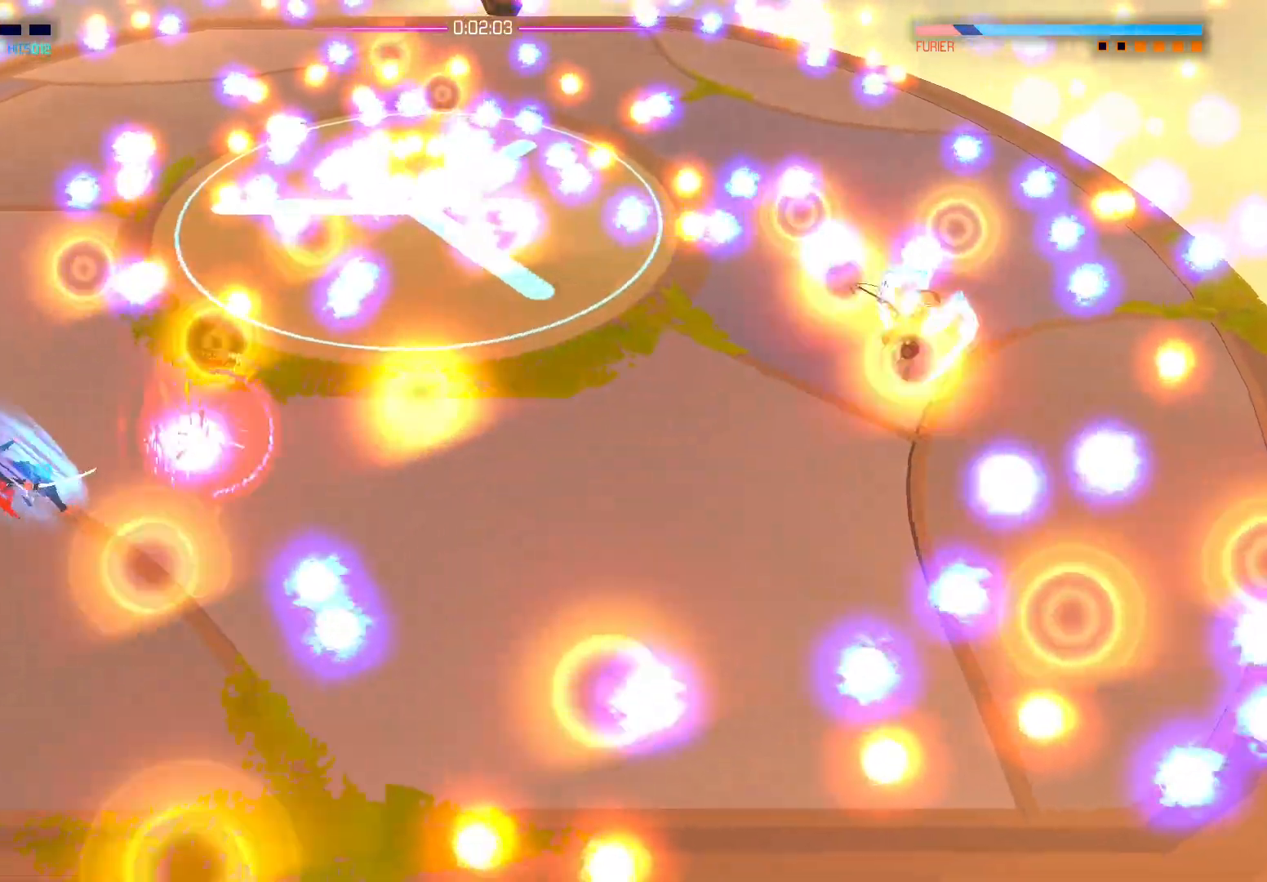
Gameplay with a controller (Xbox layout); each line is a JSON object with the inputs held at the frame after it. "events" lists button and stick changes between this image and that frame as [ms after this image, input, new state], when the widget could be followed in between.
{"buttons": [], "left_stick": "up-right", "right_stick": "center", "events": [[17, "left_stick", "center"], [100, "left_stick", "left"], [200, "left_stick", "right"], [283, "A", "down"], [400, "A", "up"], [467, "left_stick", "up-right"]]}
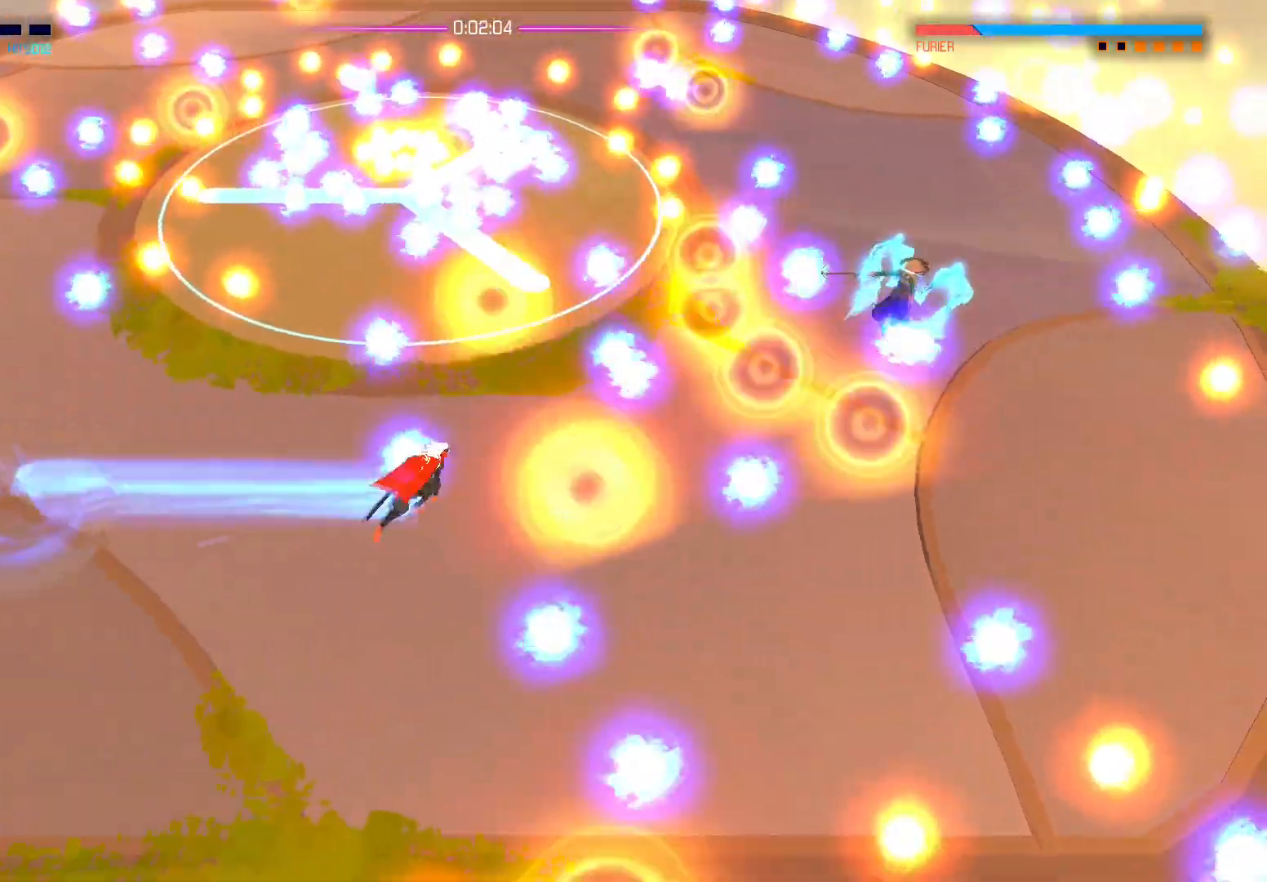
{"buttons": [], "left_stick": "left", "right_stick": "center", "events": [[50, "left_stick", "right"], [167, "left_stick", "down"], [217, "left_stick", "down-left"], [300, "B", "down"], [333, "left_stick", "left"], [433, "B", "up"]]}
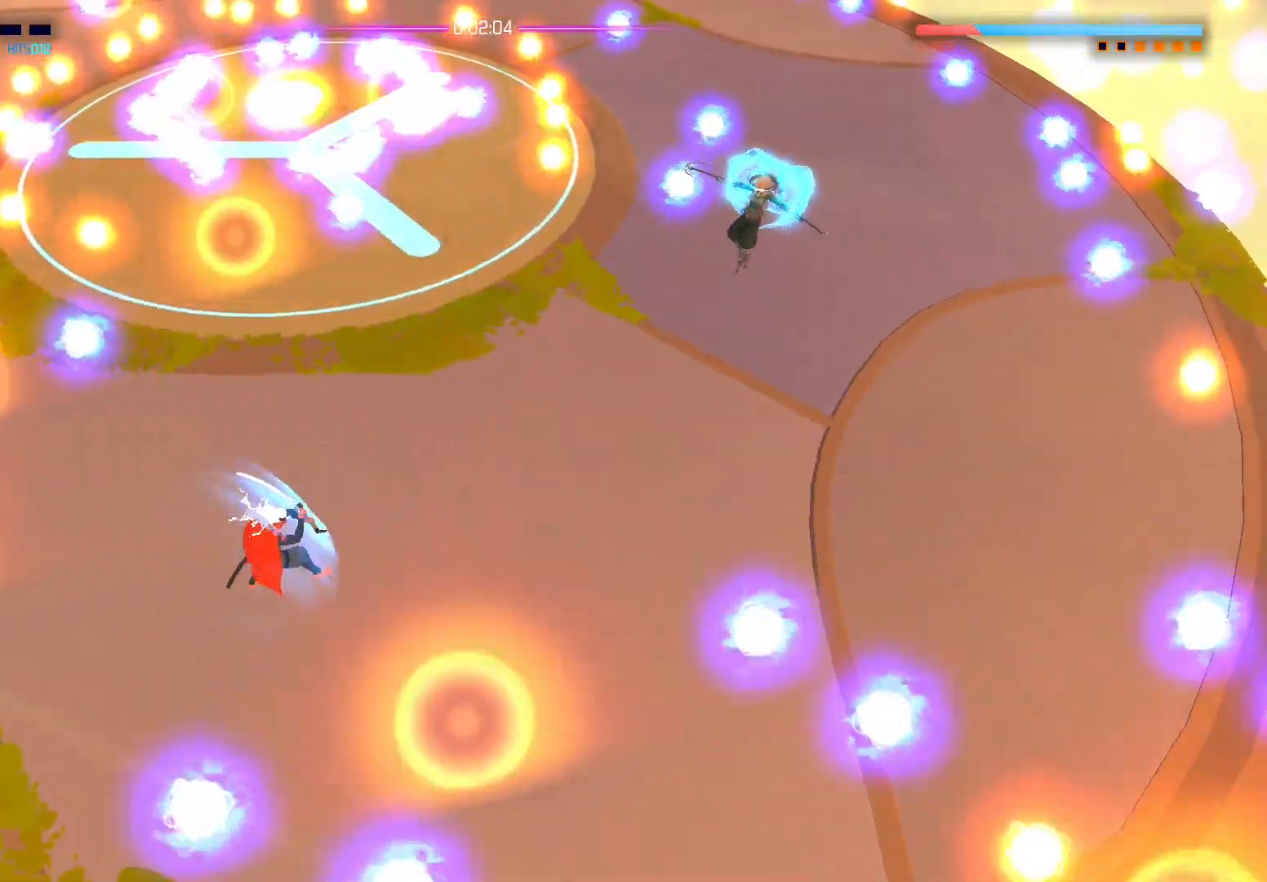
{"buttons": [], "left_stick": "up-right", "right_stick": "up-right", "events": [[150, "left_stick", "up-left"], [300, "left_stick", "up-right"], [333, "right_stick", "up-right"]]}
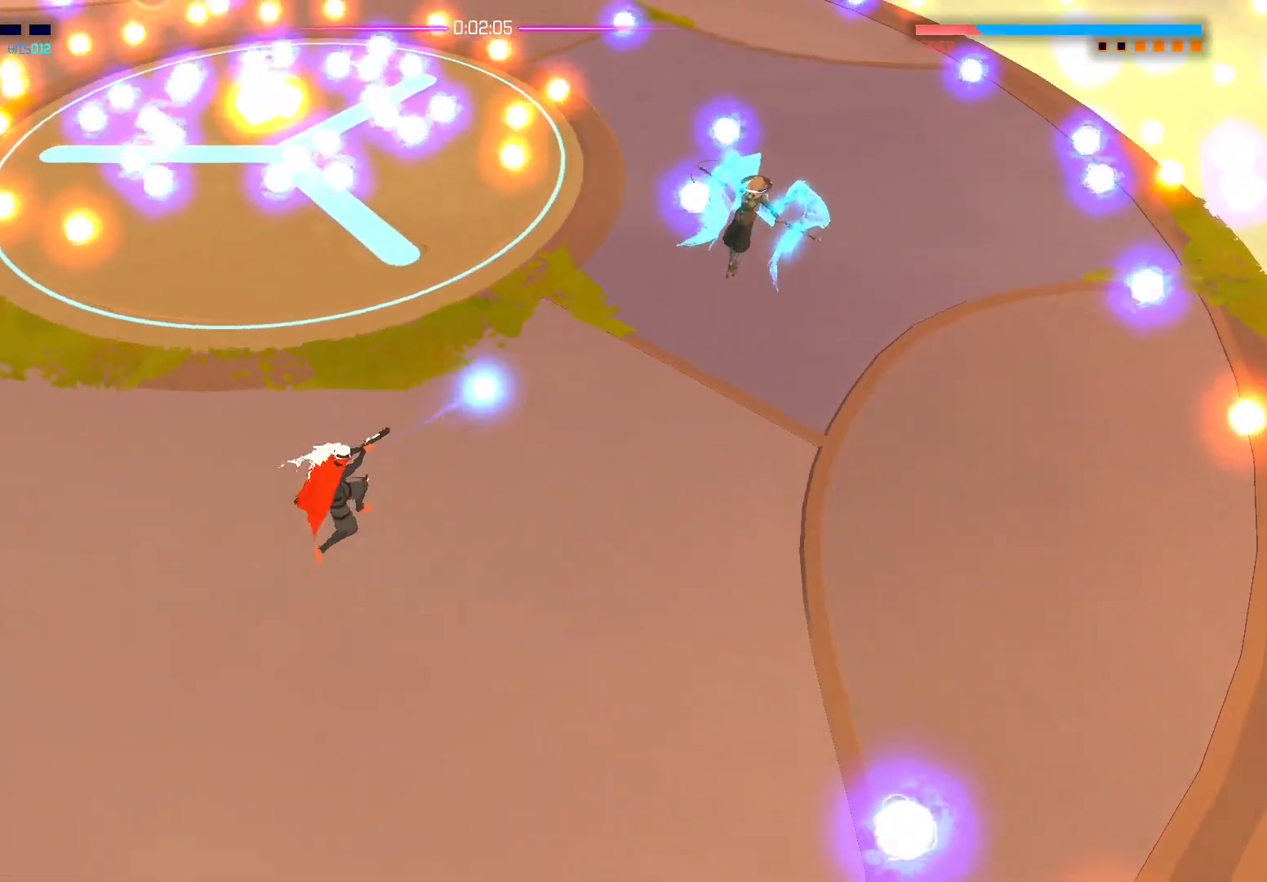
{"buttons": ["X"], "left_stick": "up-right", "right_stick": "center", "events": [[400, "right_stick", "center"], [483, "X", "down"]]}
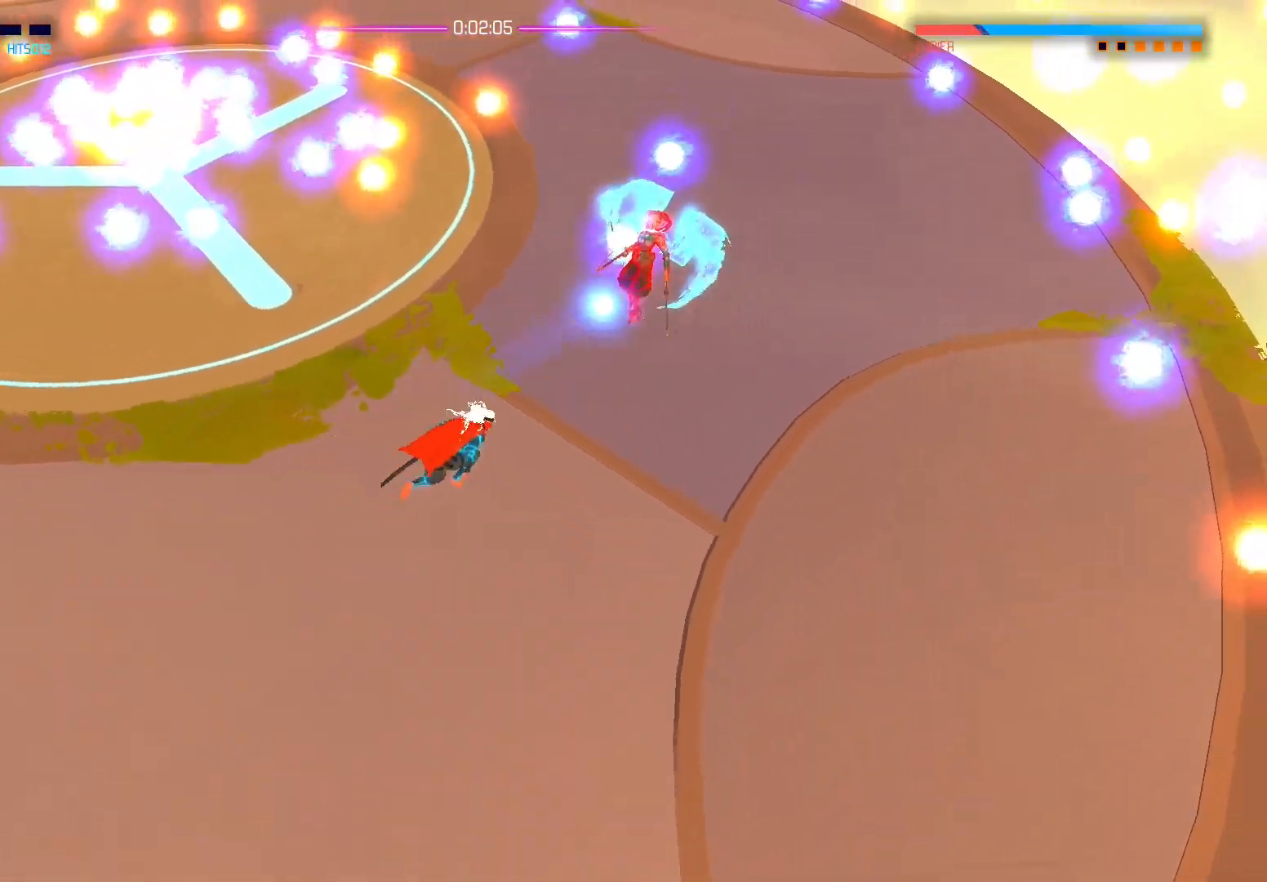
{"buttons": [], "left_stick": "up-right", "right_stick": "center", "events": [[83, "X", "up"], [167, "X", "down"], [283, "X", "up"], [350, "X", "down"], [450, "X", "up"]]}
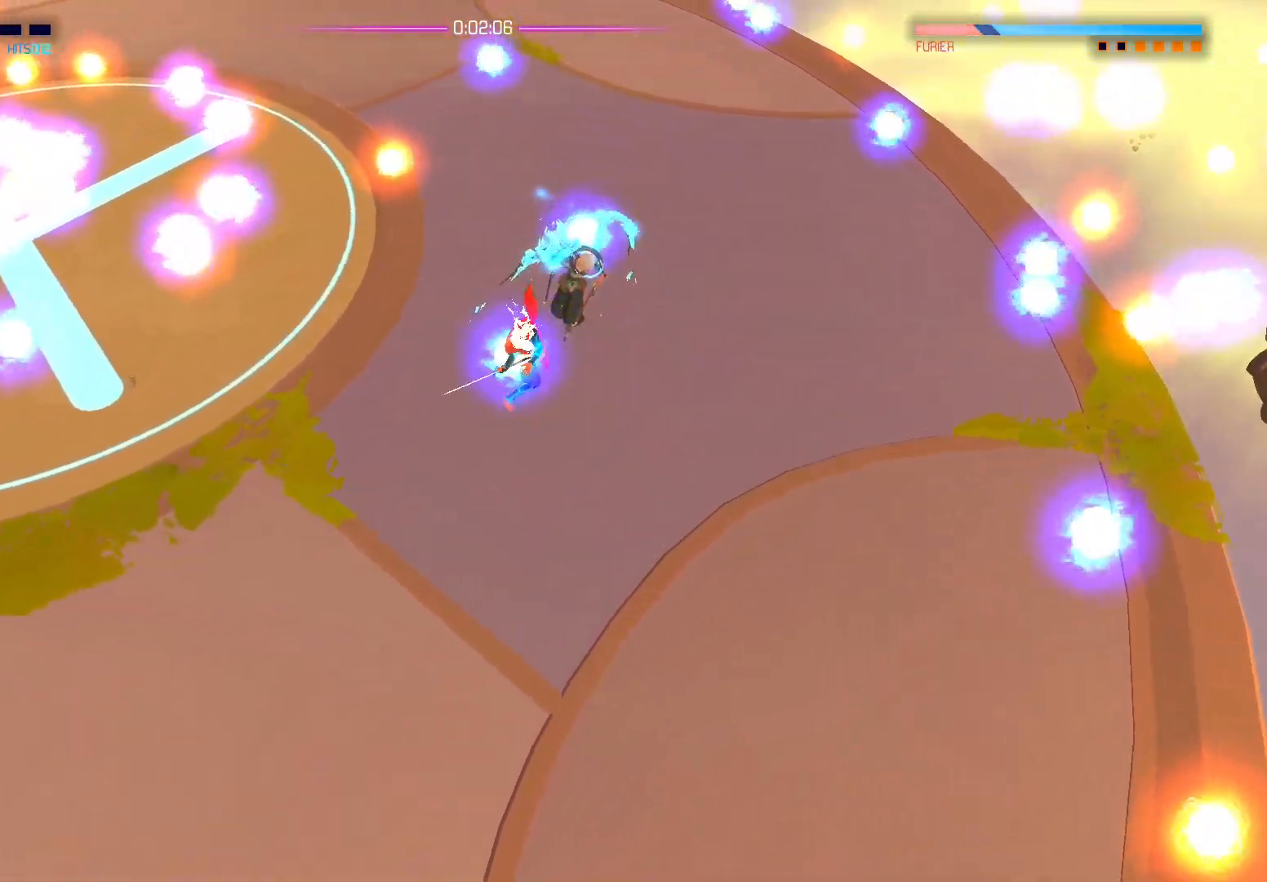
{"buttons": [], "left_stick": "left", "right_stick": "center", "events": [[33, "X", "down"], [167, "X", "up"], [217, "X", "down"], [350, "X", "up"], [500, "left_stick", "left"]]}
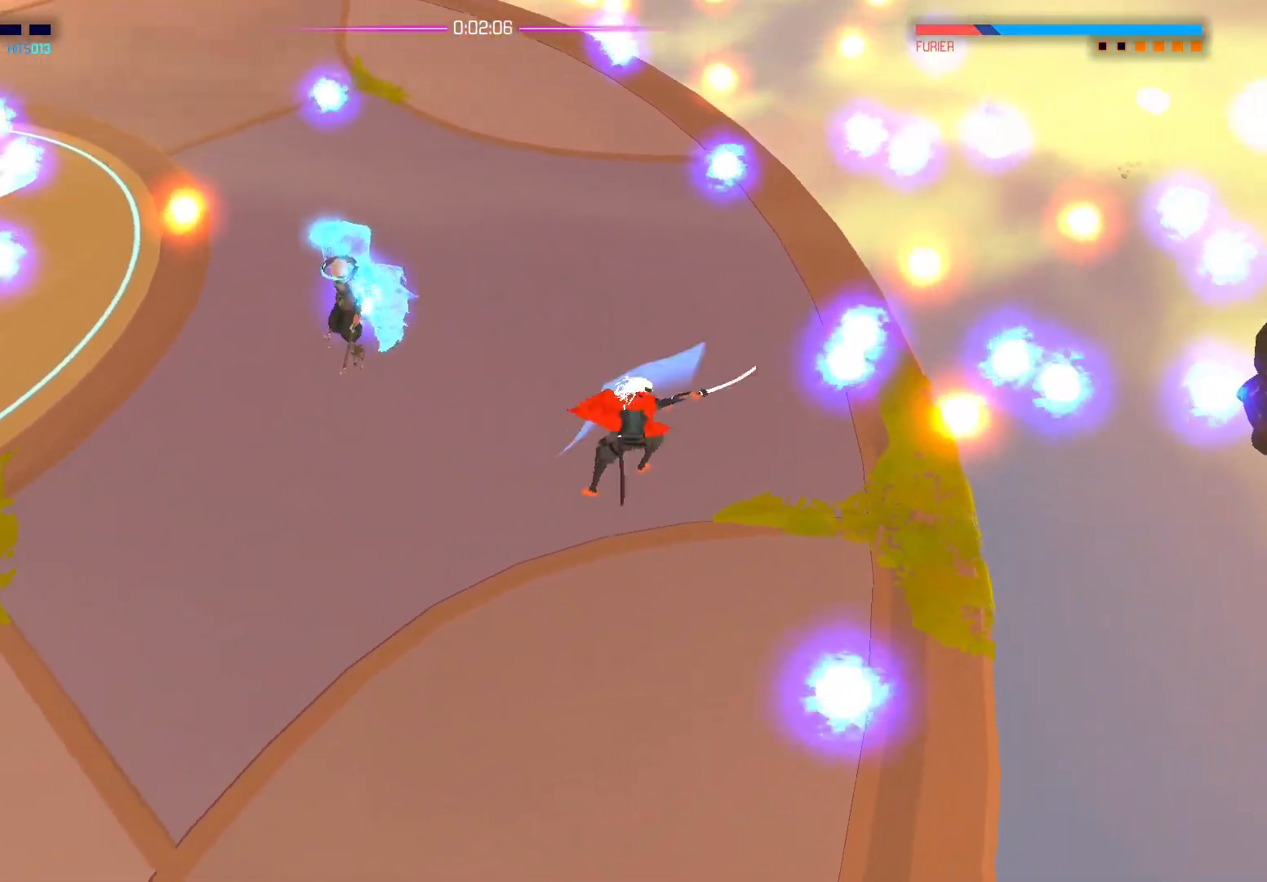
{"buttons": [], "left_stick": "down", "right_stick": "up-left", "events": [[100, "left_stick", "down-left"], [200, "right_stick", "up-left"], [233, "left_stick", "down"]]}
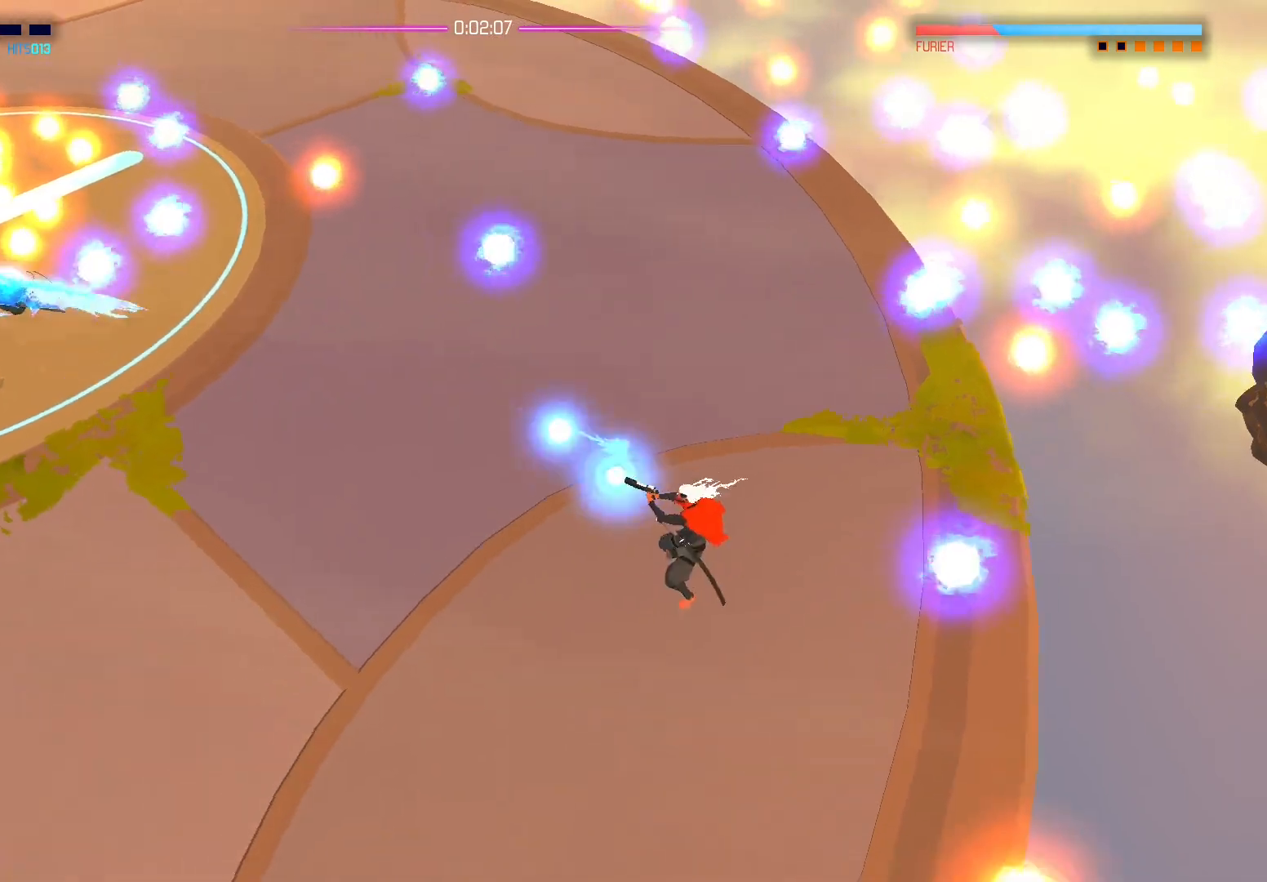
{"buttons": [], "left_stick": "left", "right_stick": "up-left", "events": [[167, "left_stick", "down-left"], [383, "left_stick", "left"]]}
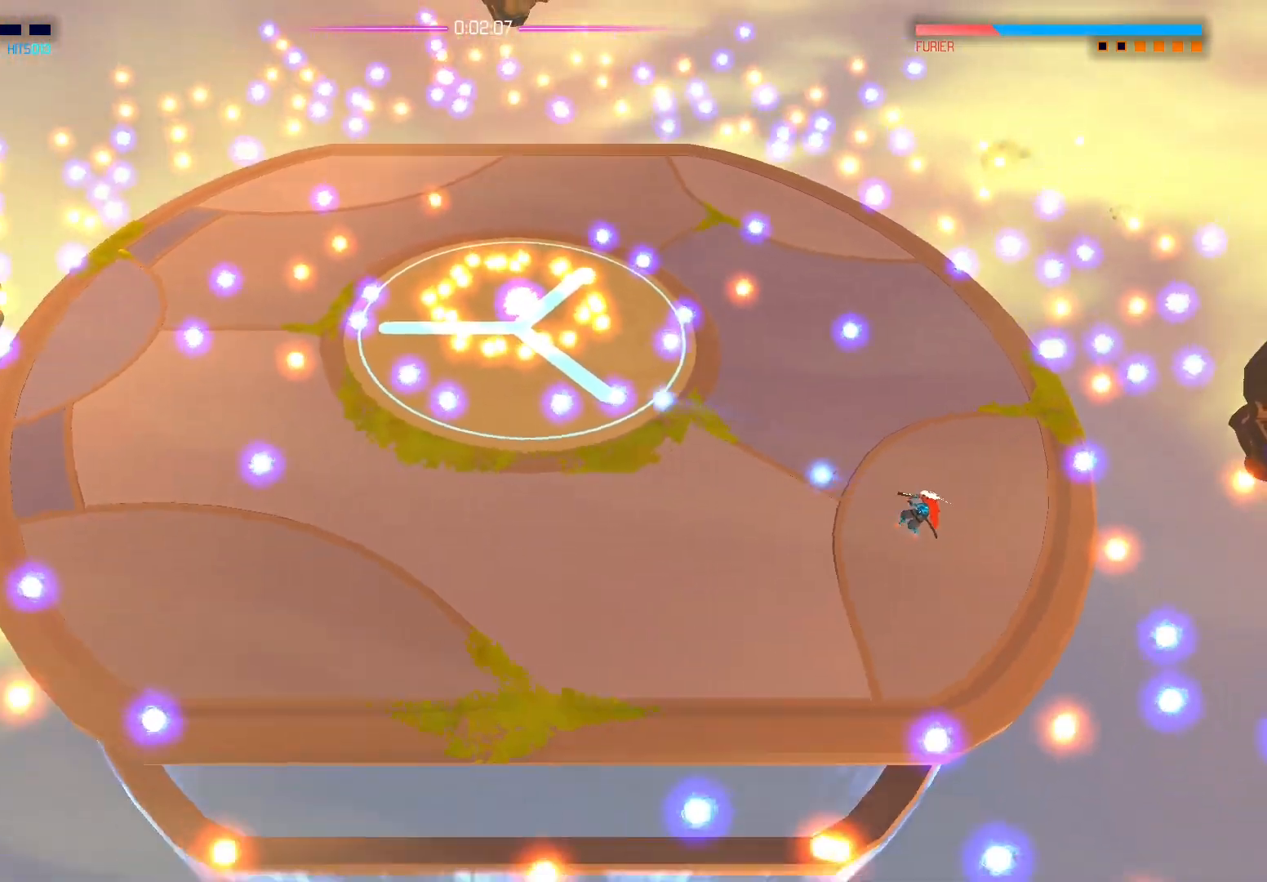
{"buttons": [], "left_stick": "left", "right_stick": "up-left", "events": []}
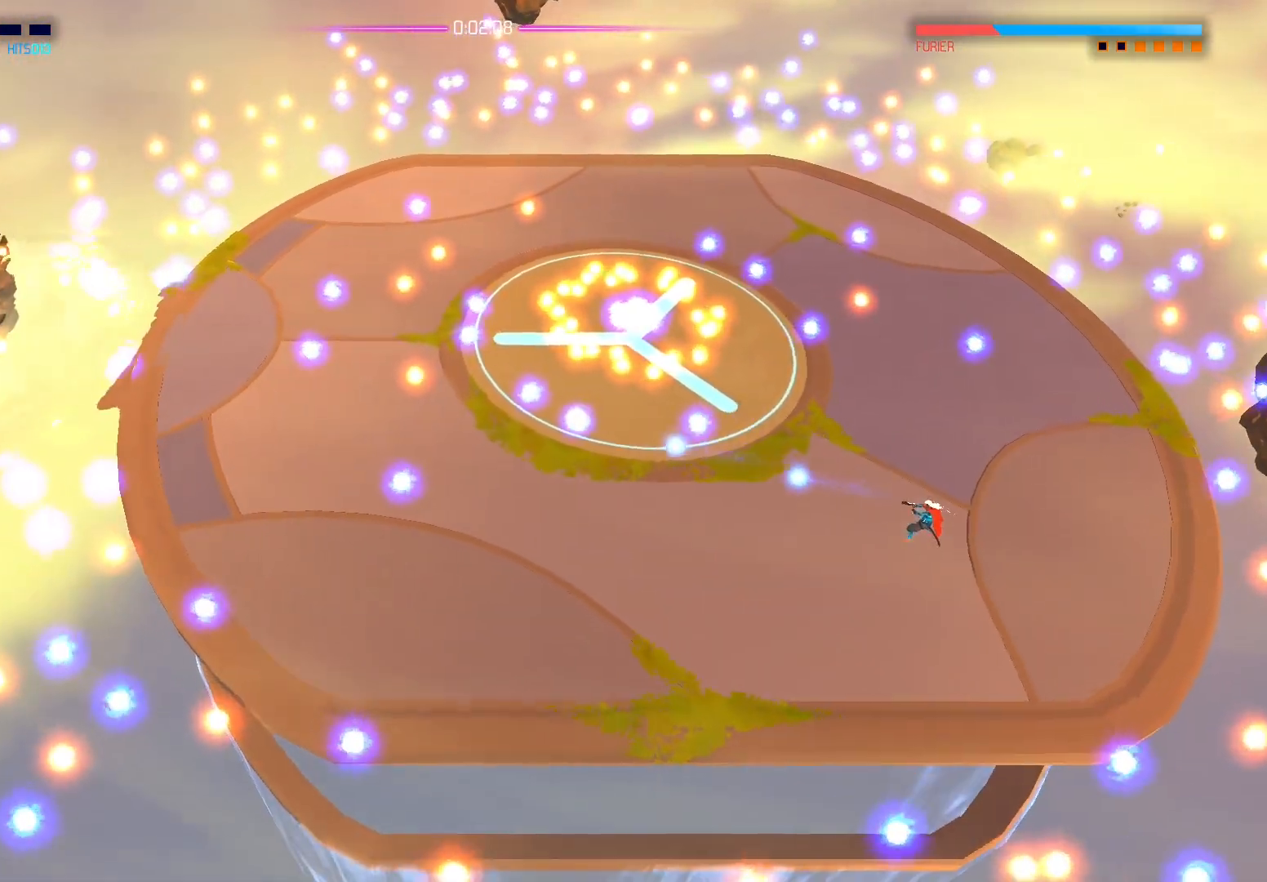
{"buttons": [], "left_stick": "center", "right_stick": "up-left", "events": [[183, "left_stick", "center"]]}
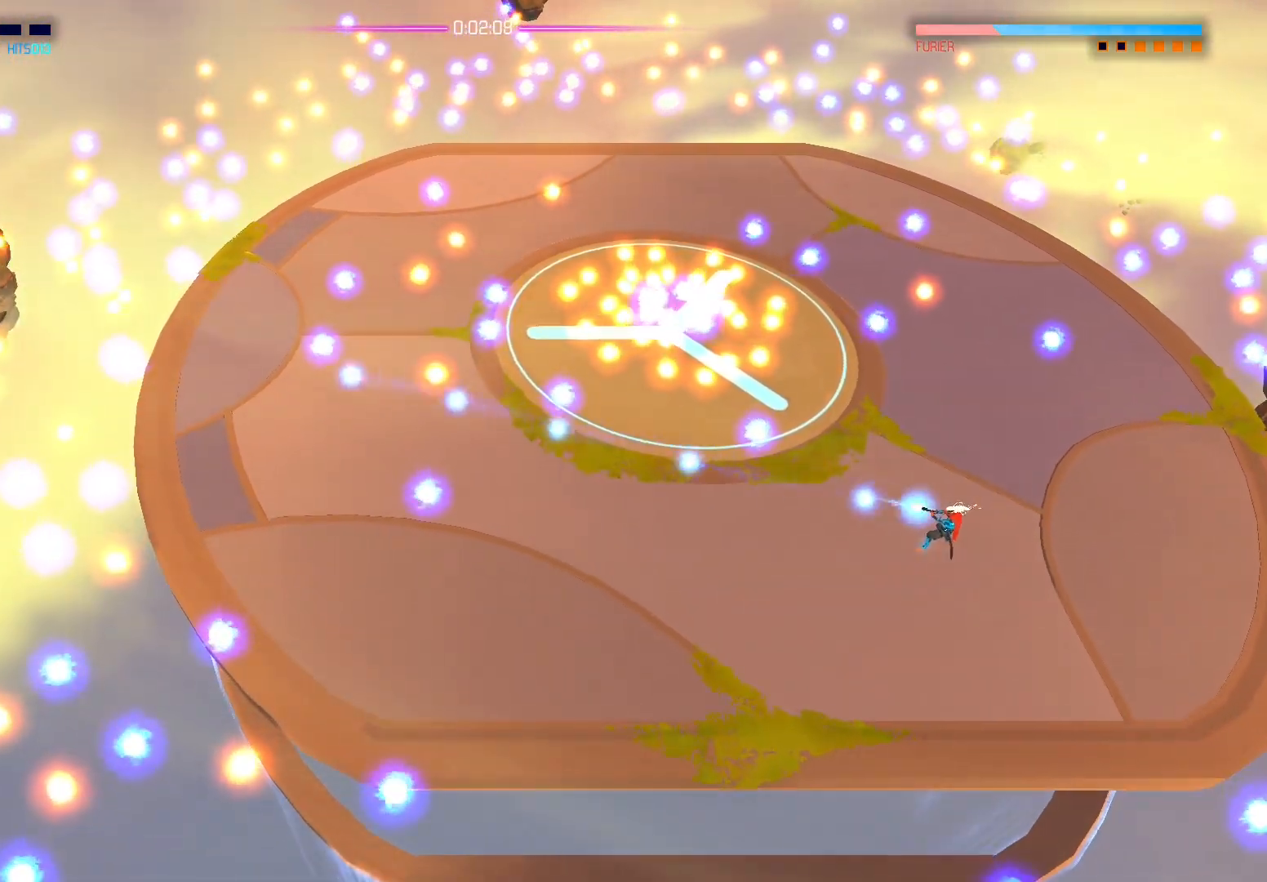
{"buttons": [], "left_stick": "center", "right_stick": "up-left", "events": []}
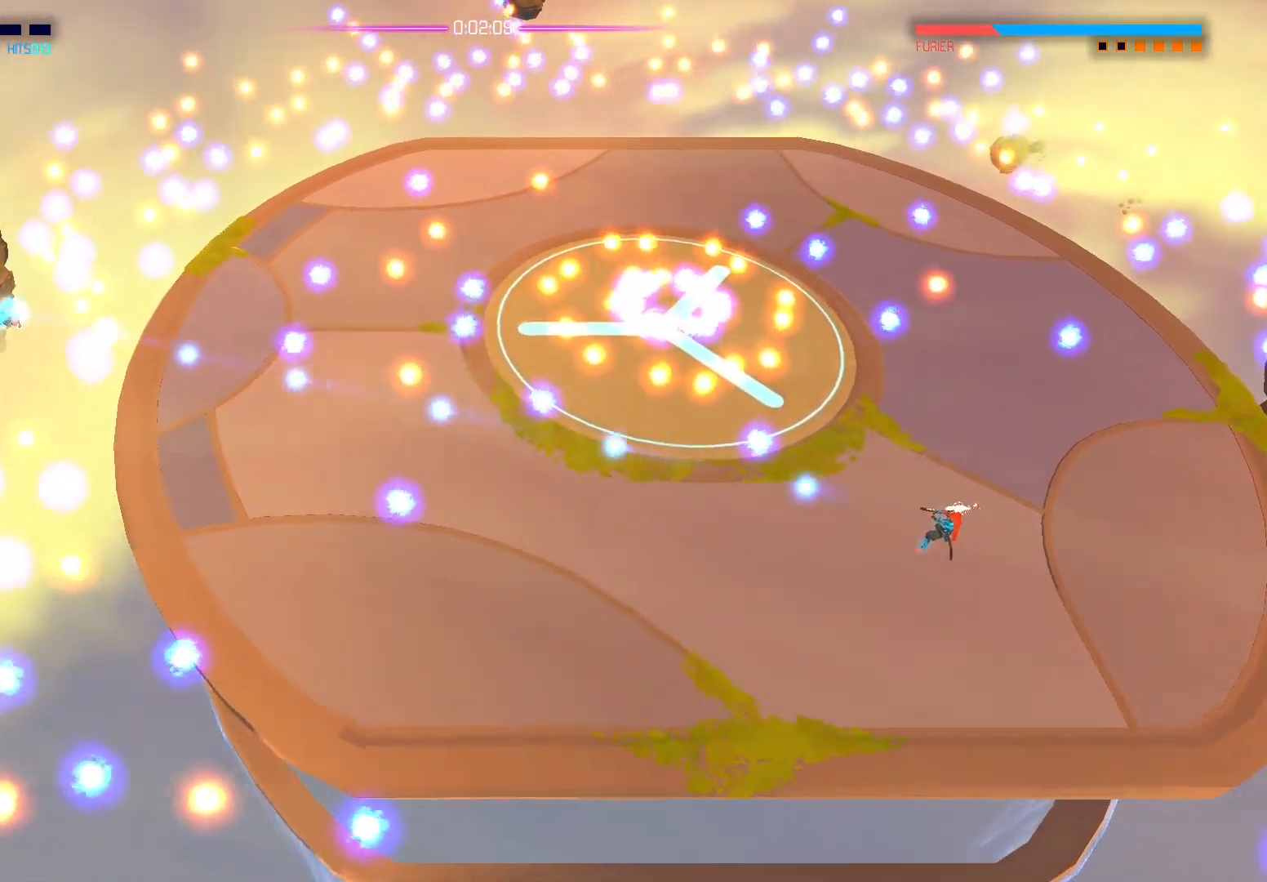
{"buttons": ["B"], "left_stick": "left", "right_stick": "center", "events": [[250, "right_stick", "center"], [333, "left_stick", "left"], [383, "B", "down"]]}
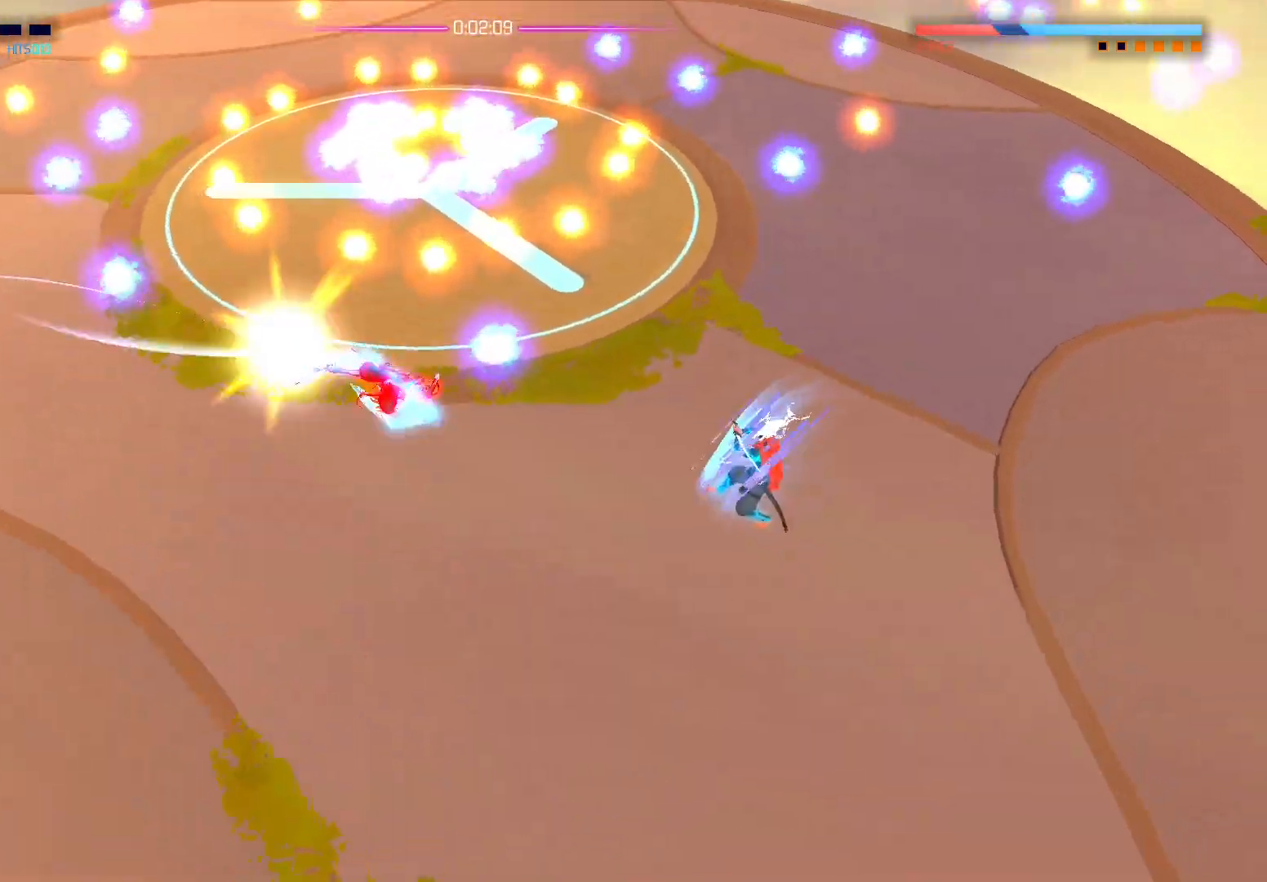
{"buttons": [], "left_stick": "left", "right_stick": "right", "events": [[50, "B", "up"], [333, "right_stick", "right"]]}
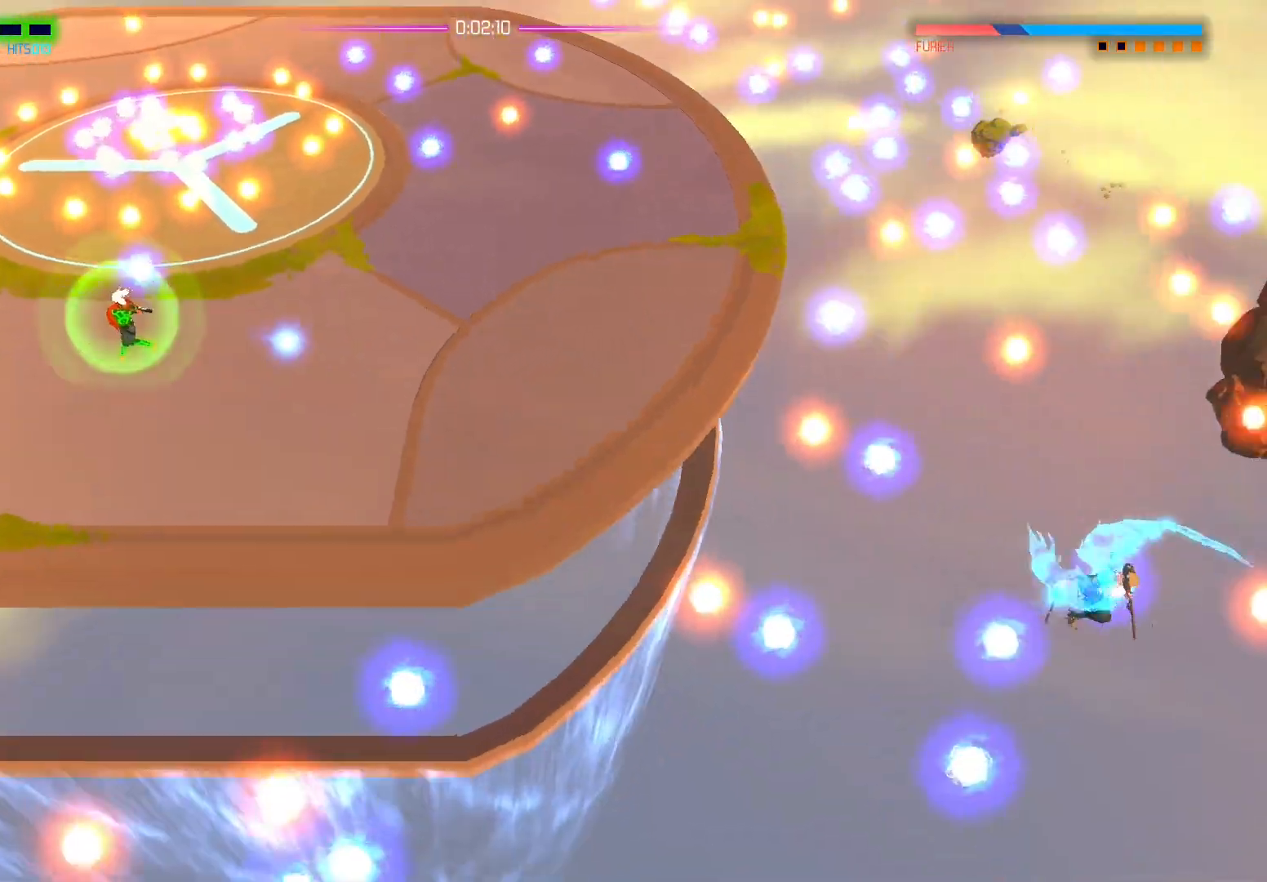
{"buttons": [], "left_stick": "center", "right_stick": "right", "events": [[350, "left_stick", "center"]]}
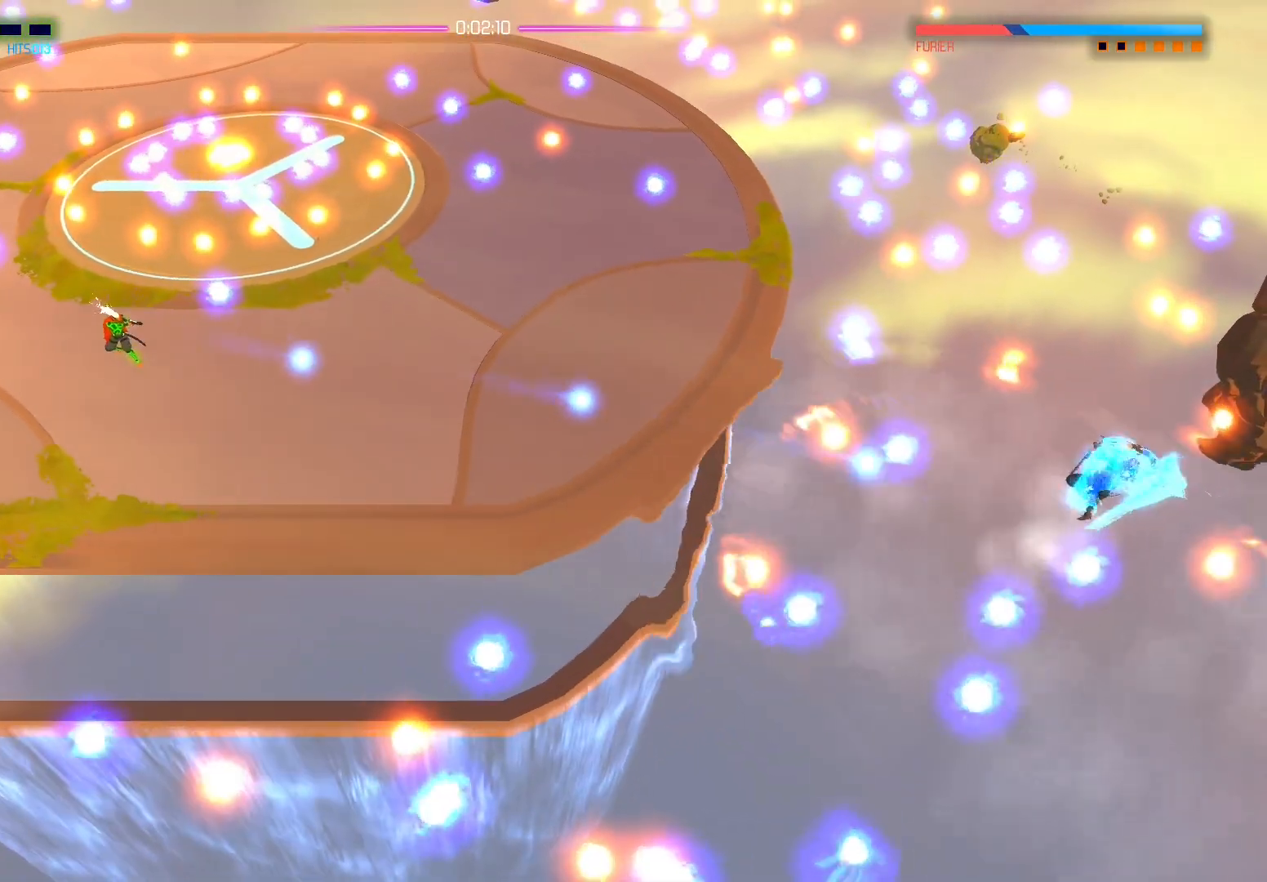
{"buttons": [], "left_stick": "center", "right_stick": "right", "events": []}
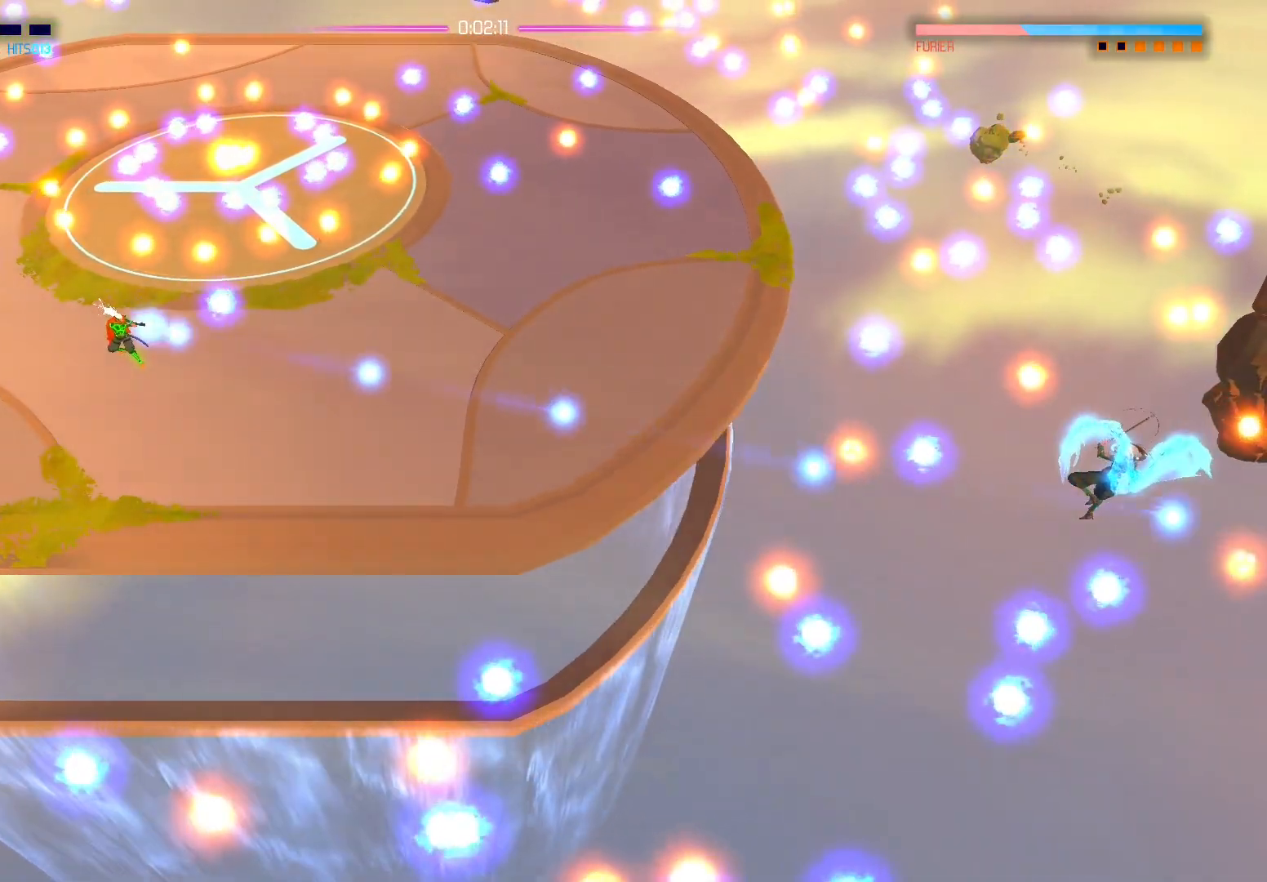
{"buttons": [], "left_stick": "center", "right_stick": "right", "events": []}
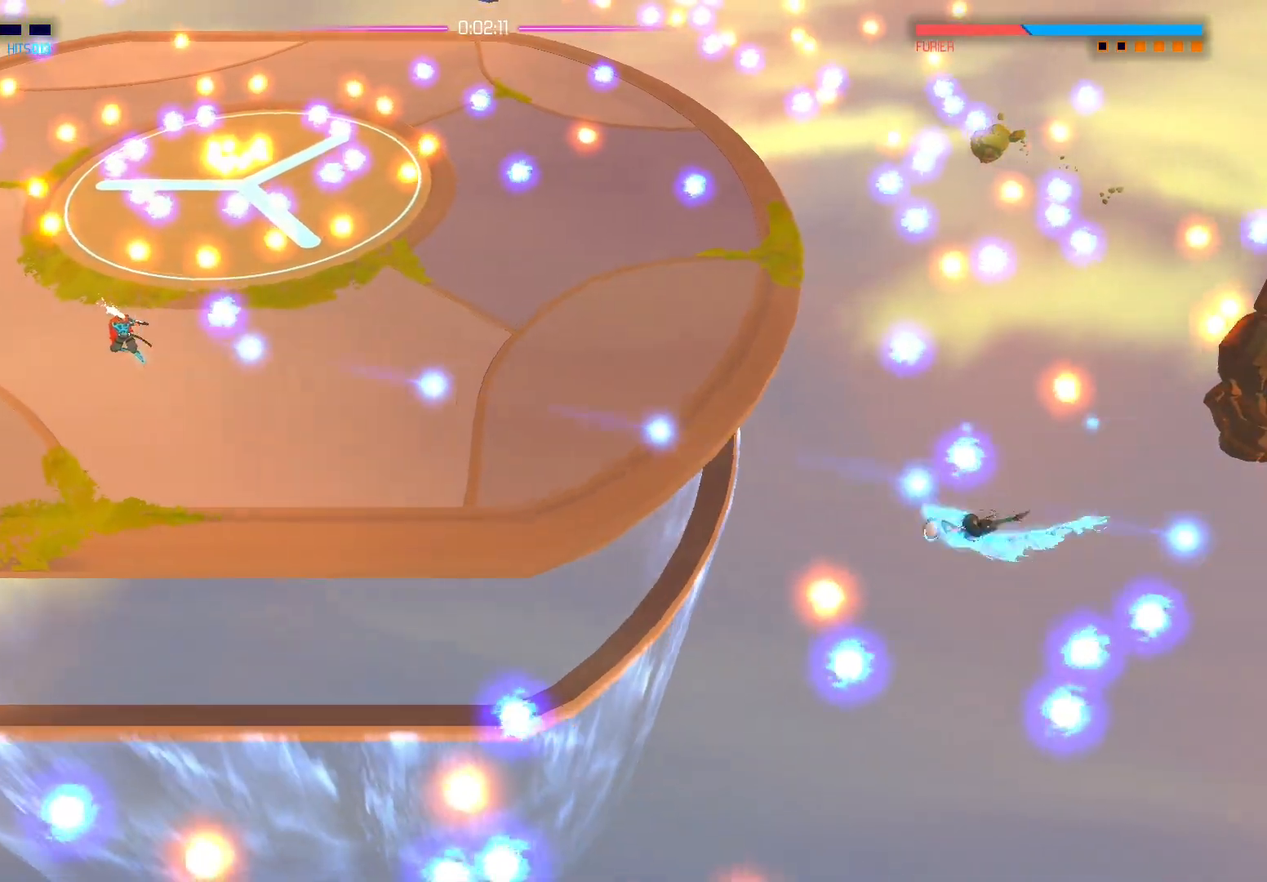
{"buttons": ["B"], "left_stick": "center", "right_stick": "center", "events": [[233, "right_stick", "center"], [383, "B", "down"]]}
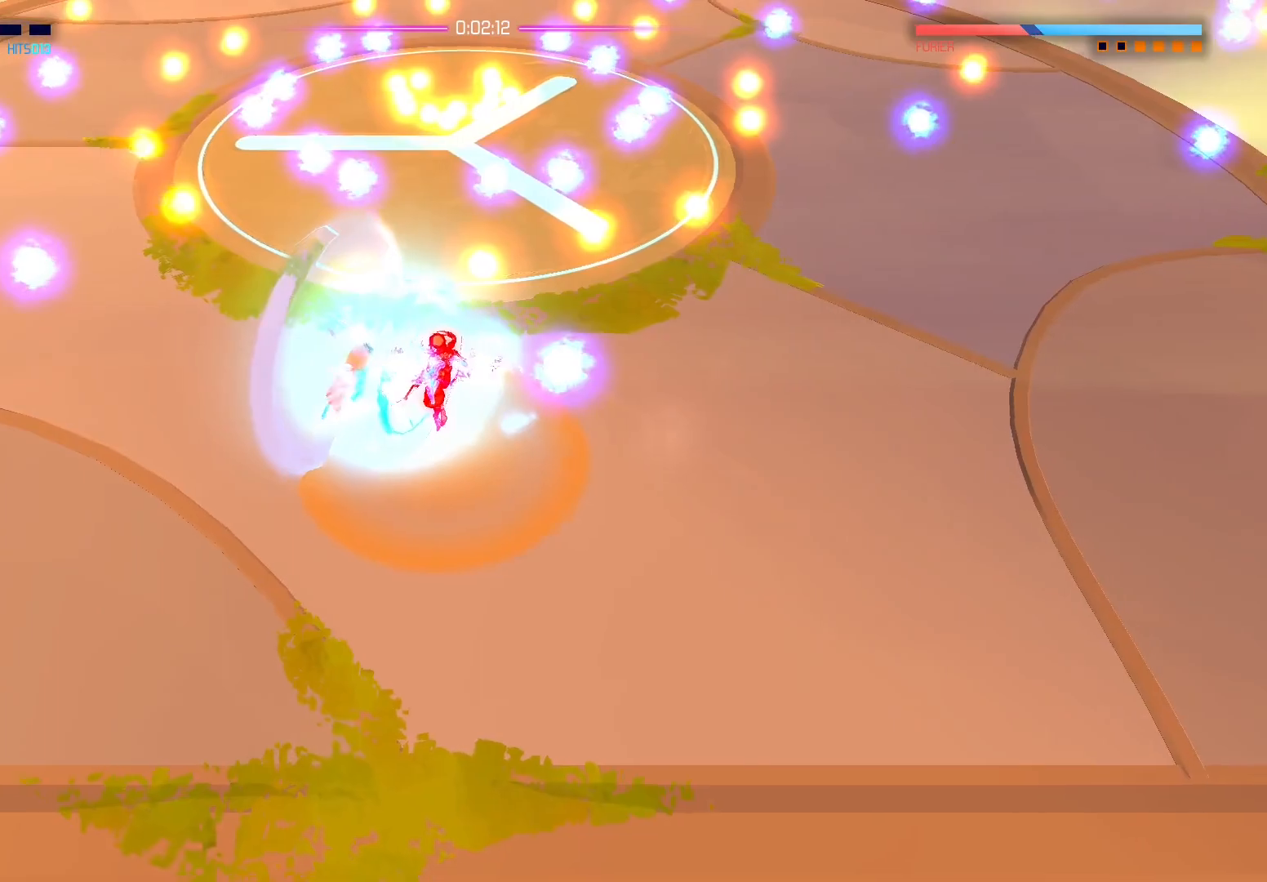
{"buttons": [], "left_stick": "center", "right_stick": "center", "events": [[17, "B", "up"]]}
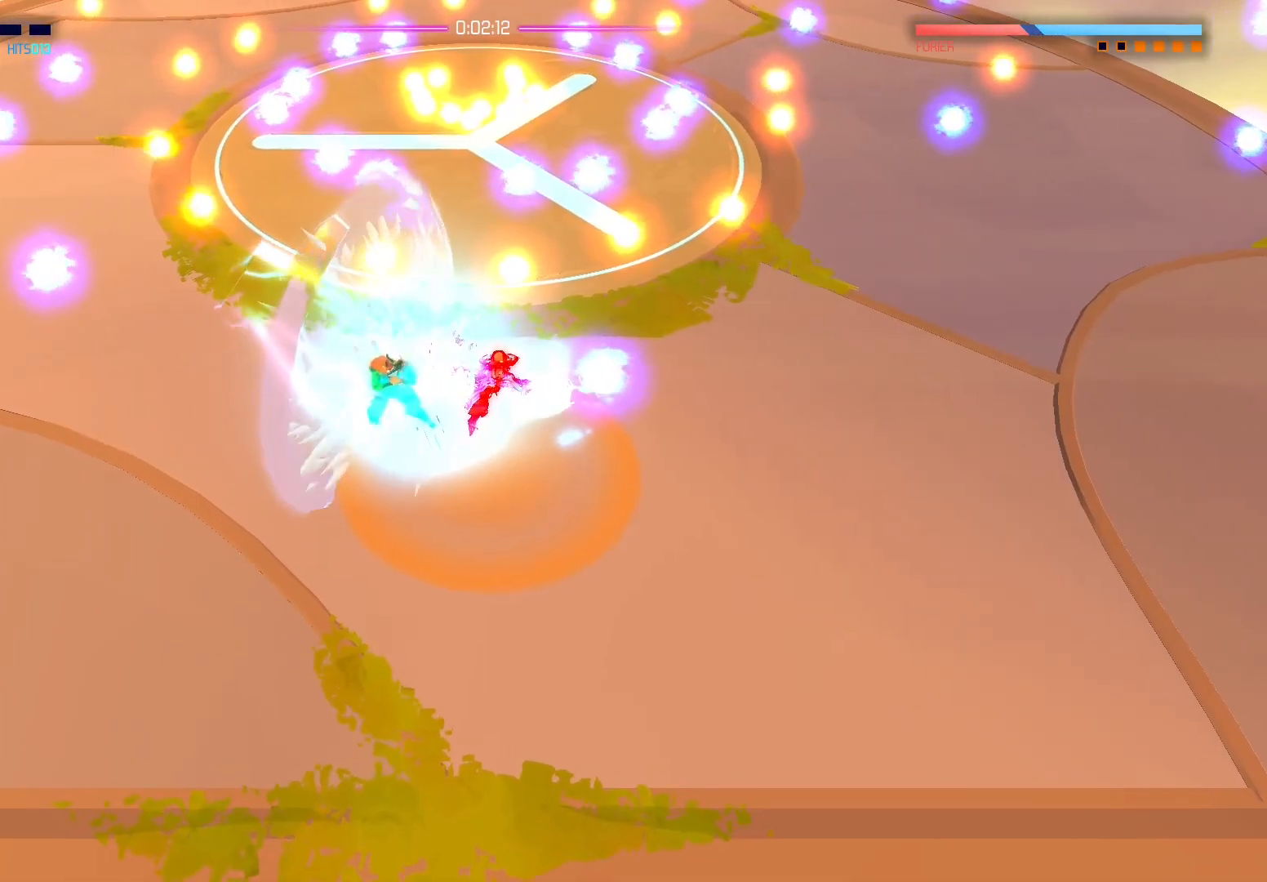
{"buttons": ["X"], "left_stick": "center", "right_stick": "center", "events": [[133, "X", "down"], [267, "X", "up"], [317, "X", "down"], [450, "X", "up"], [500, "X", "down"]]}
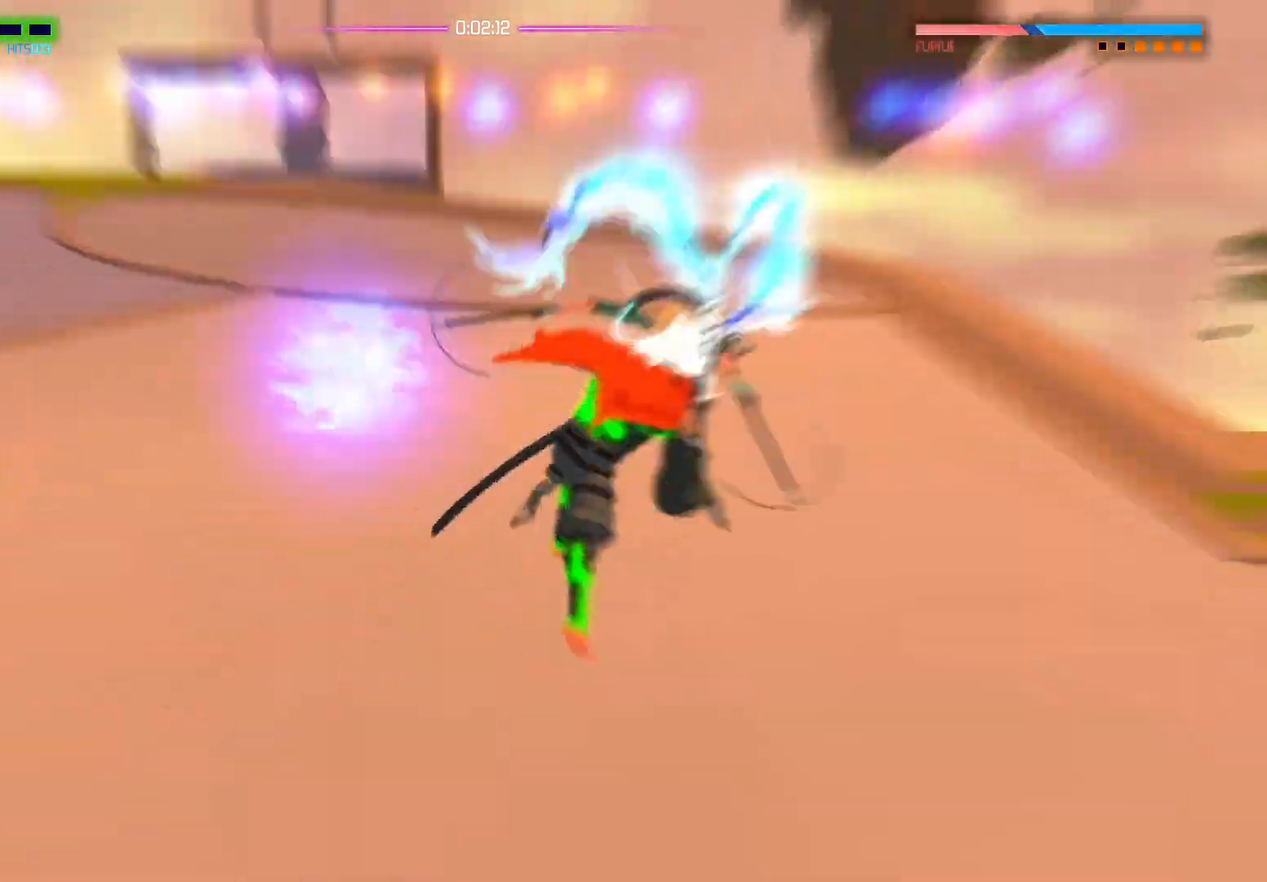
{"buttons": [], "left_stick": "center", "right_stick": "center", "events": [[150, "X", "up"]]}
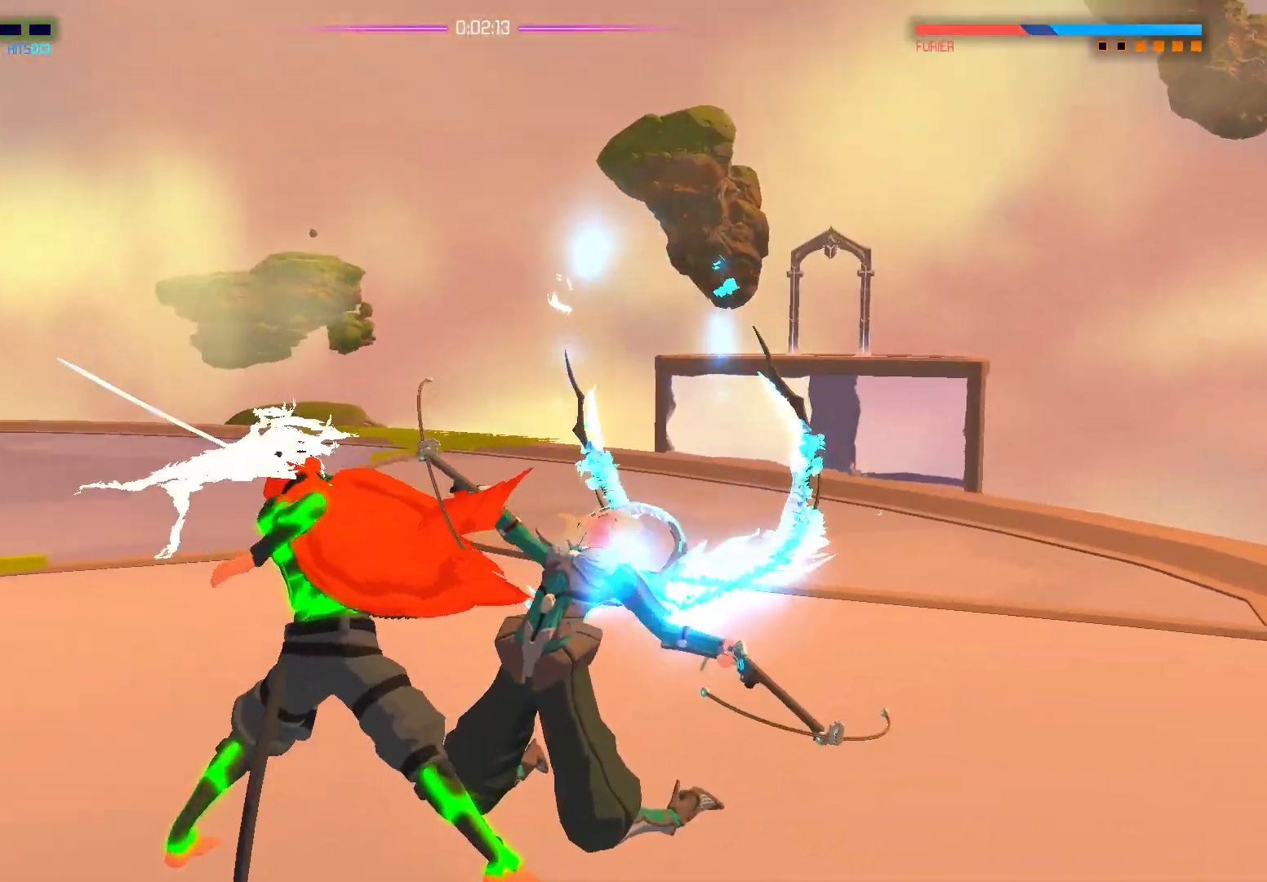
{"buttons": [], "left_stick": "center", "right_stick": "center", "events": []}
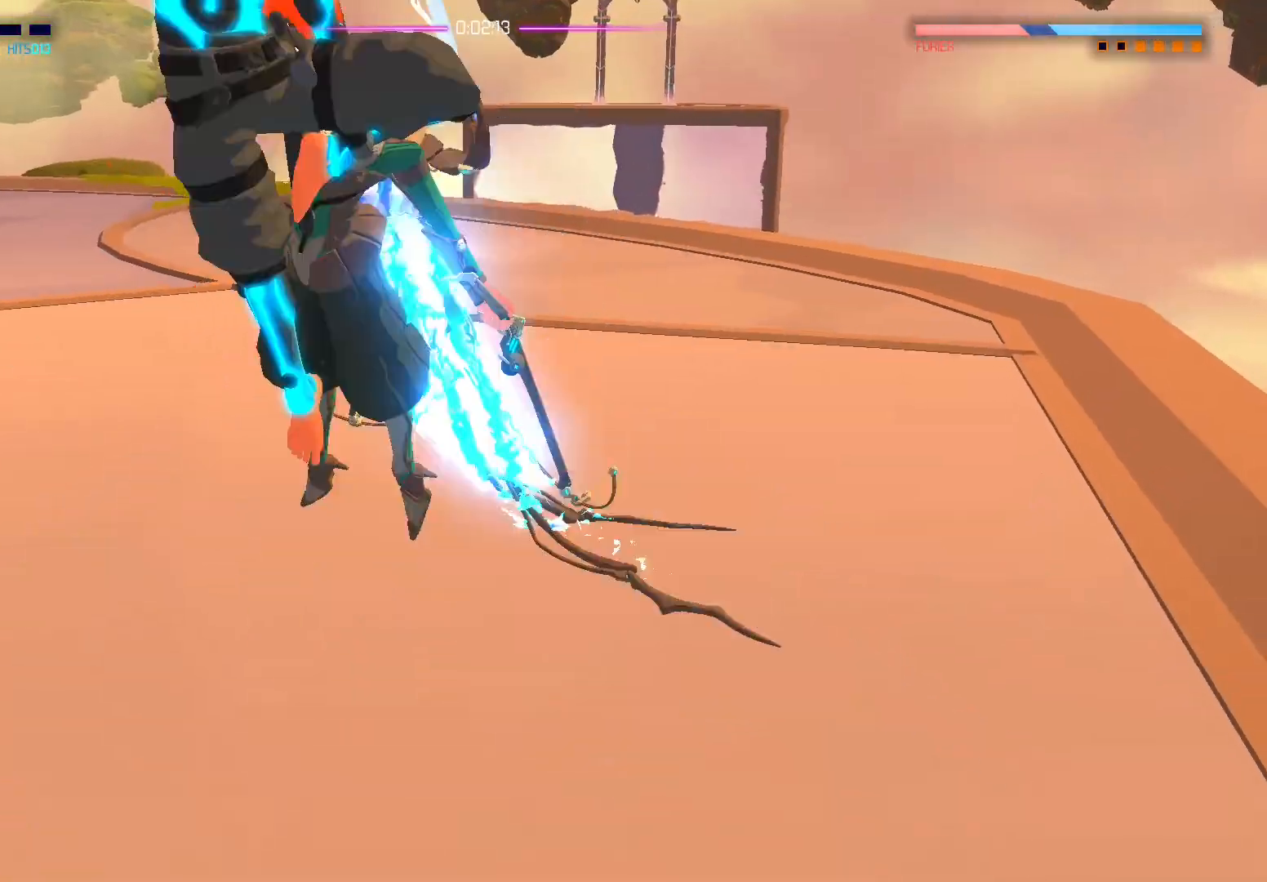
{"buttons": [], "left_stick": "center", "right_stick": "center", "events": []}
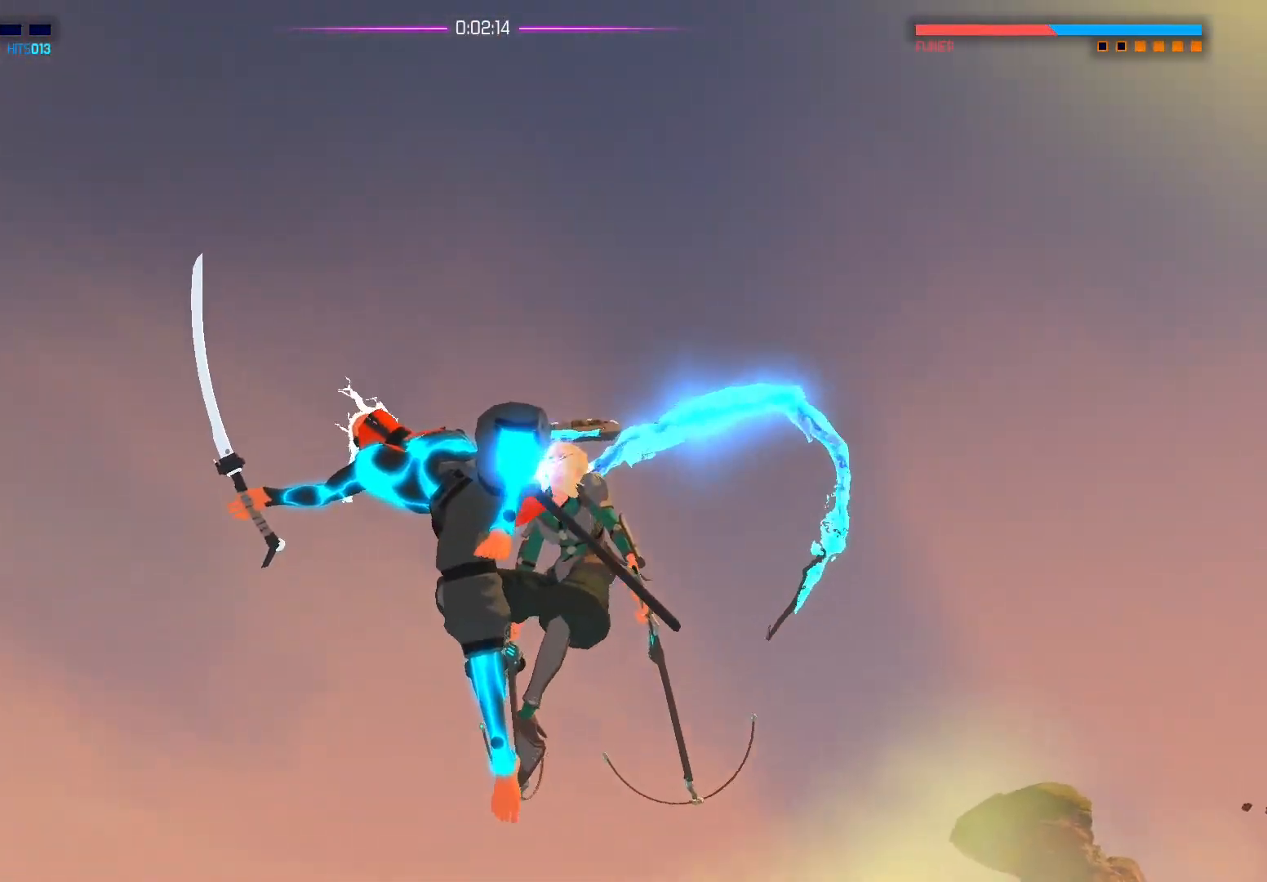
{"buttons": [], "left_stick": "center", "right_stick": "center", "events": []}
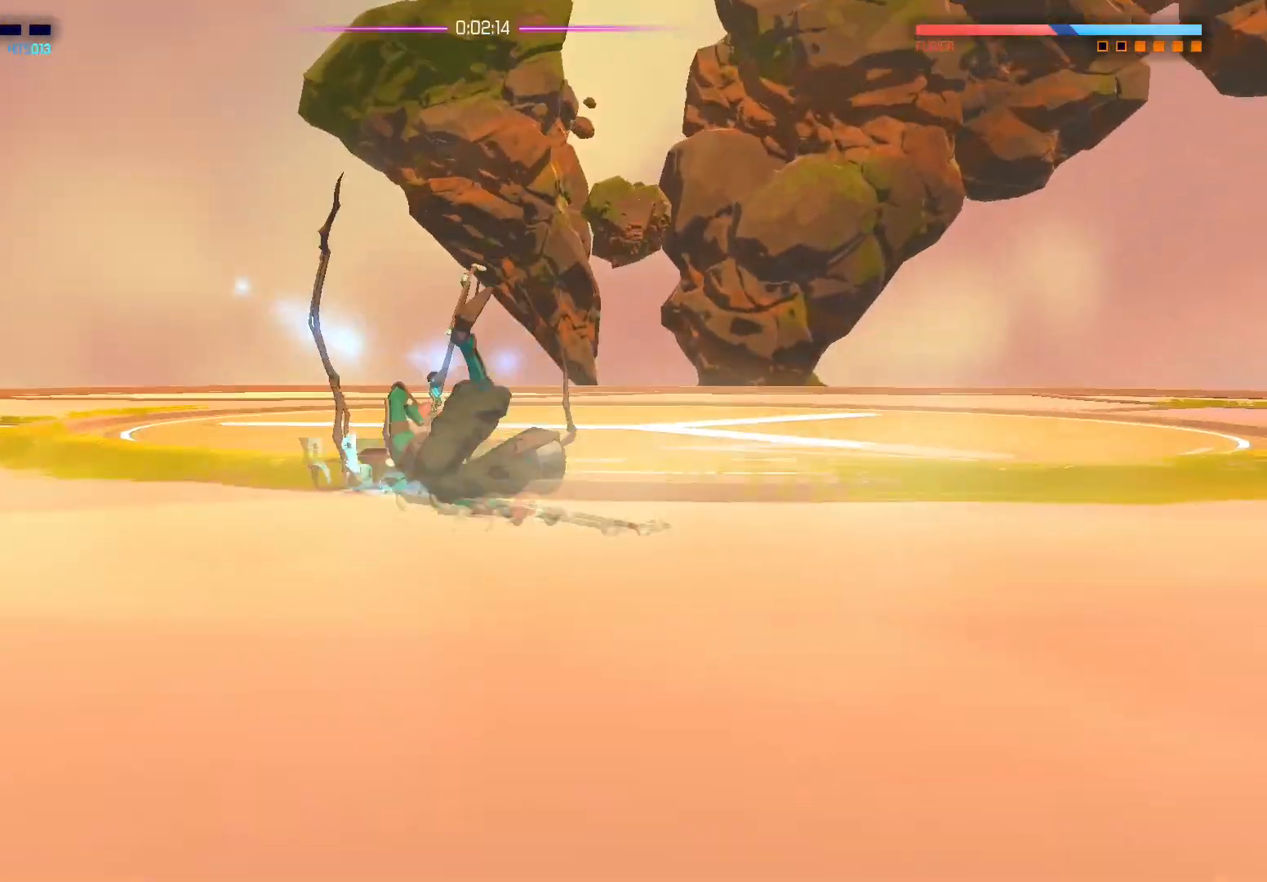
{"buttons": [], "left_stick": "down-right", "right_stick": "center", "events": [[350, "left_stick", "down-left"], [483, "left_stick", "down-right"]]}
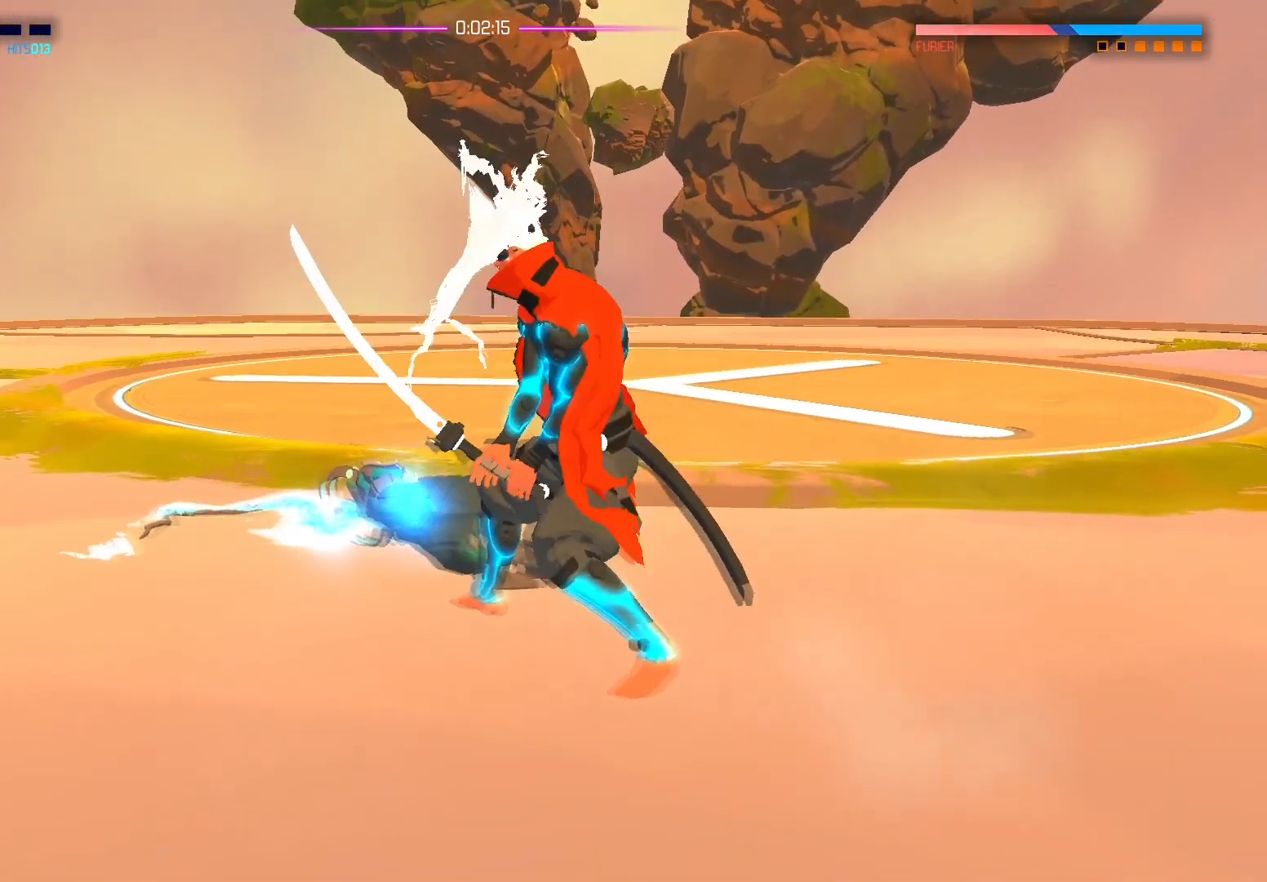
{"buttons": [], "left_stick": "down", "right_stick": "center", "events": [[150, "left_stick", "down-left"], [217, "left_stick", "up-left"], [333, "left_stick", "down-right"], [450, "left_stick", "down"]]}
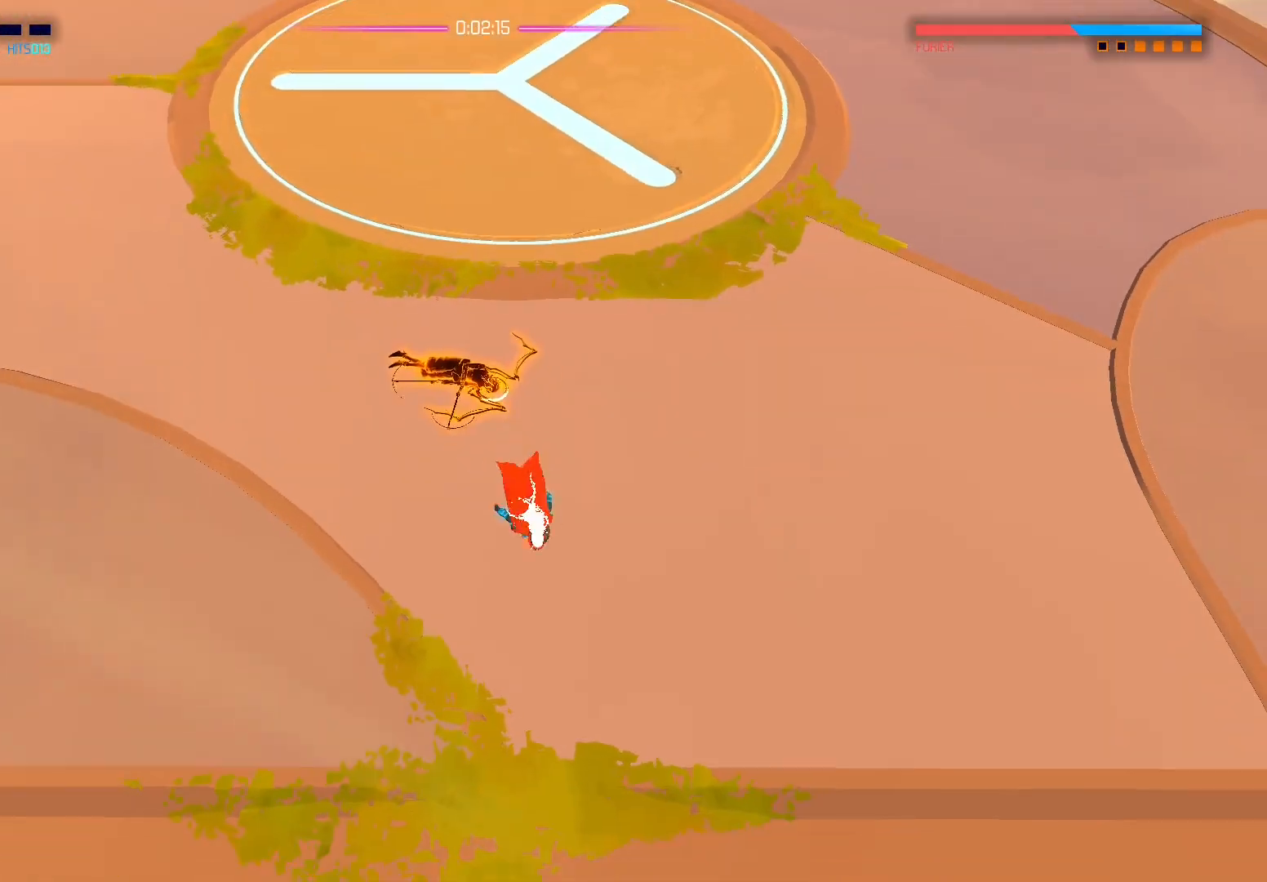
{"buttons": [], "left_stick": "left", "right_stick": "up-right", "events": [[133, "left_stick", "left"], [350, "right_stick", "up-right"]]}
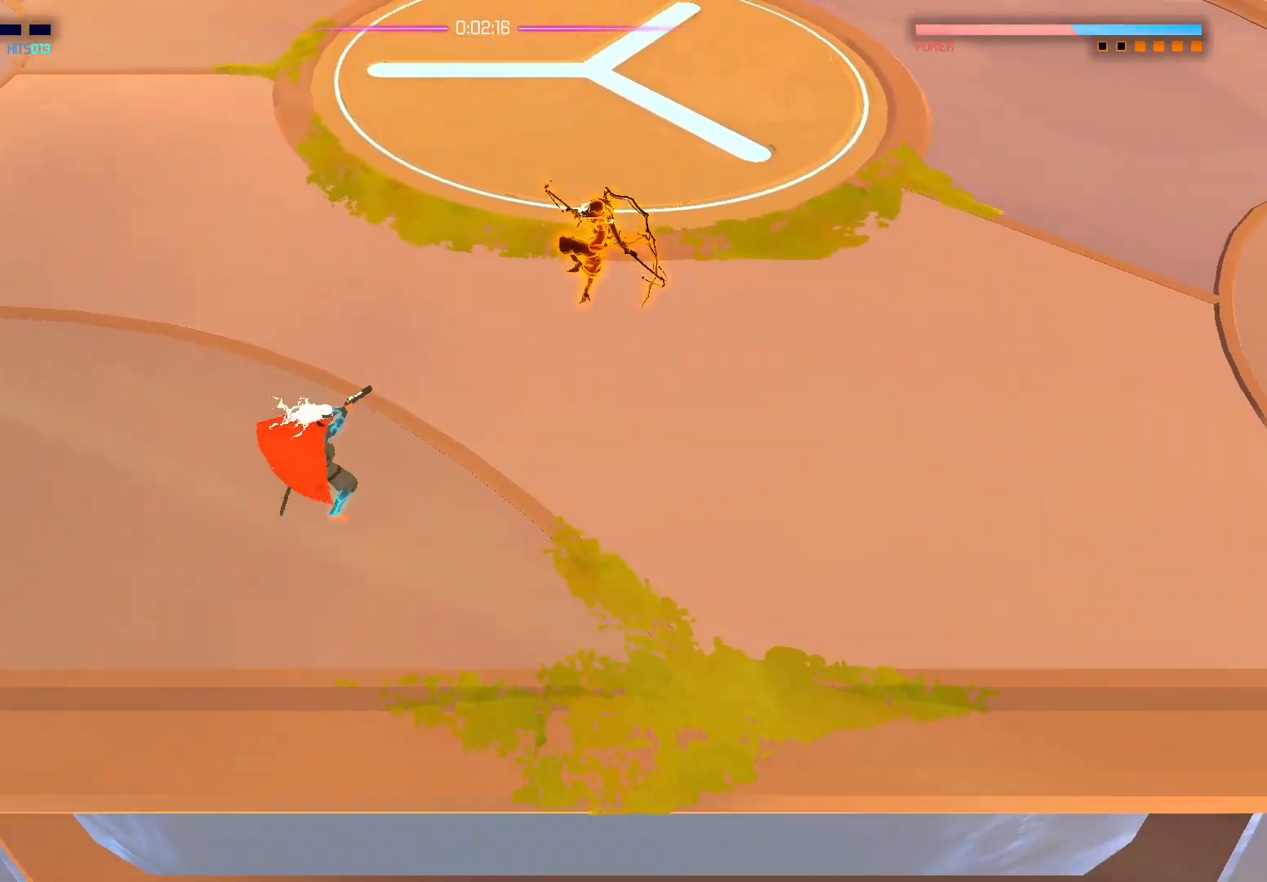
{"buttons": [], "left_stick": "left", "right_stick": "right", "events": [[217, "right_stick", "right"]]}
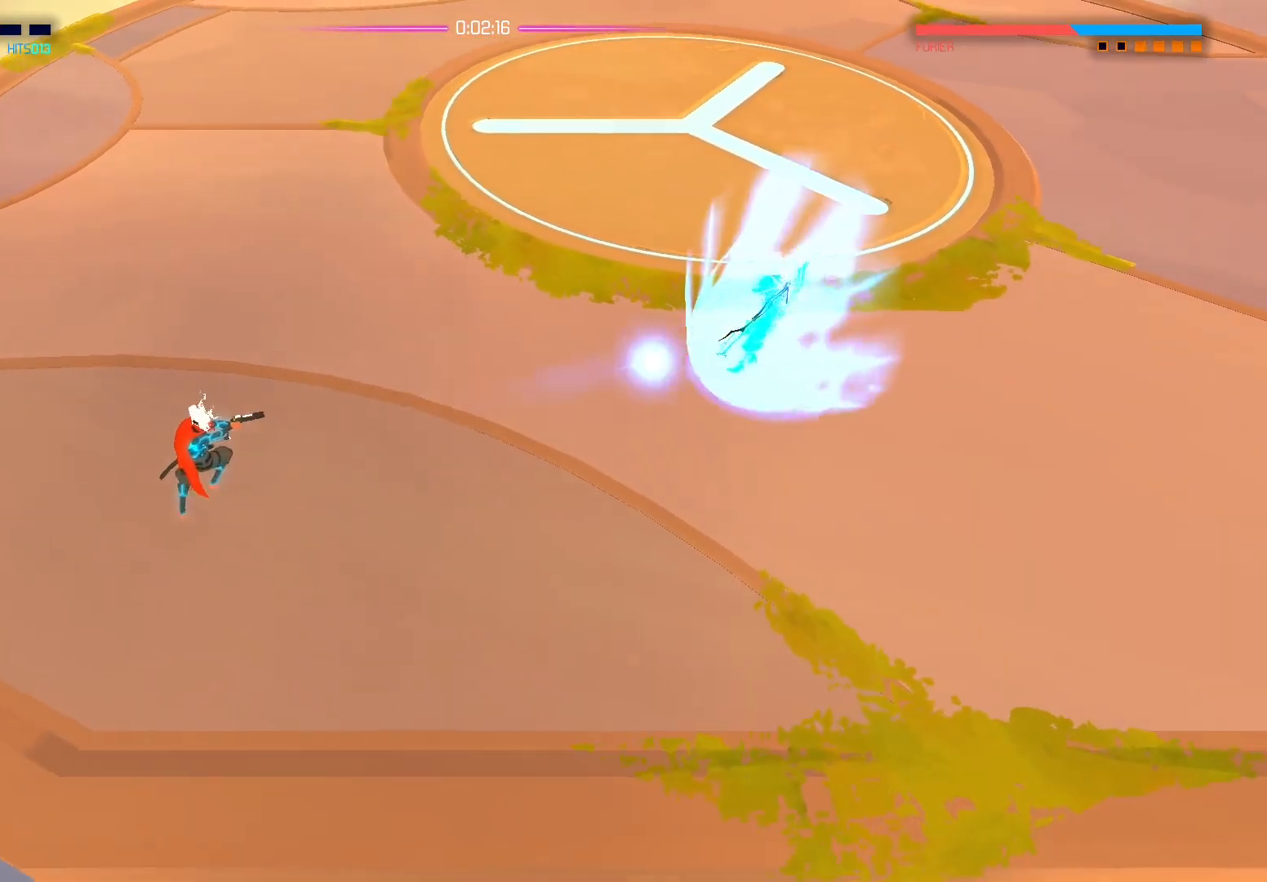
{"buttons": [], "left_stick": "up", "right_stick": "right", "events": [[333, "left_stick", "up-left"], [500, "left_stick", "up"]]}
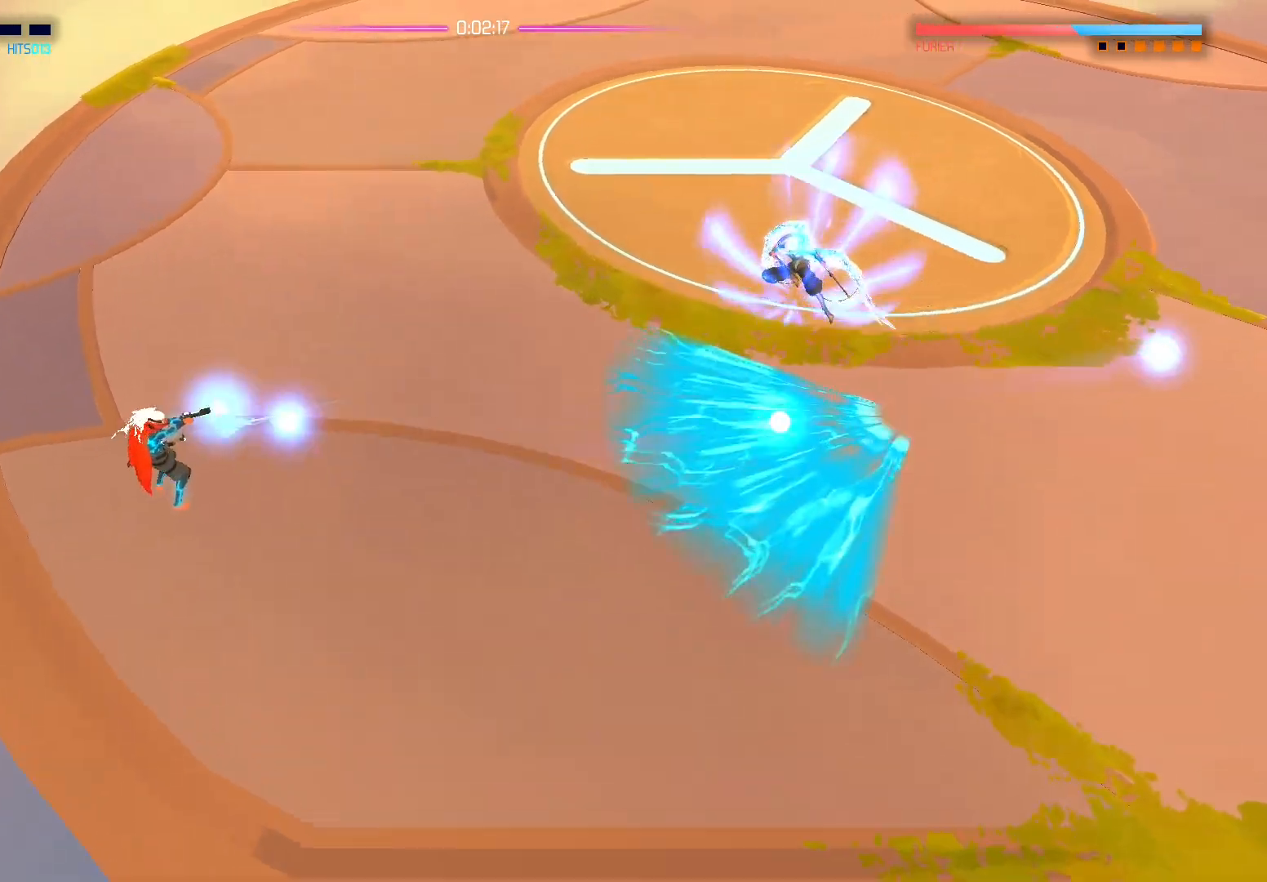
{"buttons": [], "left_stick": "center", "right_stick": "center", "events": [[167, "right_stick", "center"], [300, "A", "down"], [300, "left_stick", "up-right"], [350, "A", "up"], [400, "left_stick", "center"]]}
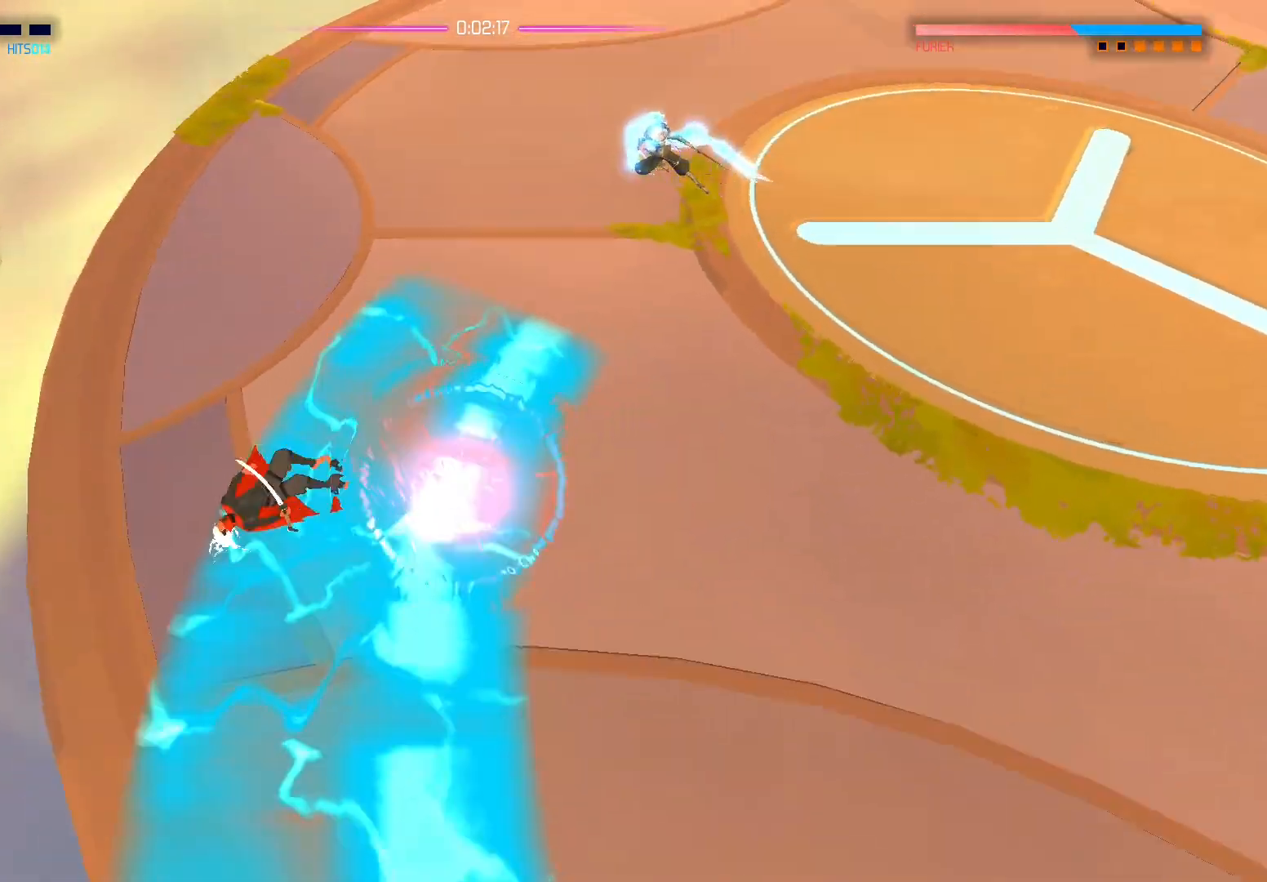
{"buttons": [], "left_stick": "right", "right_stick": "up-right", "events": [[383, "left_stick", "right"], [417, "right_stick", "up-right"]]}
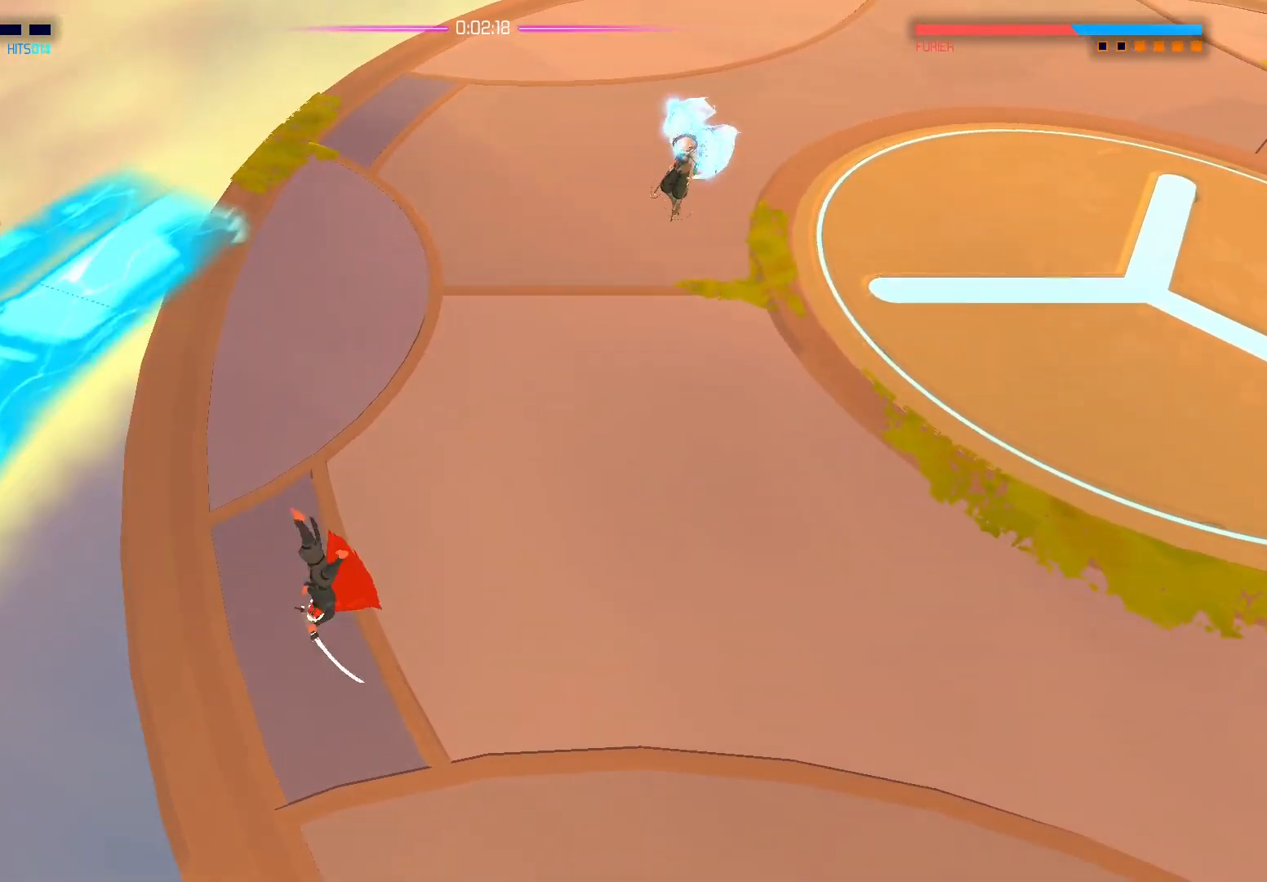
{"buttons": [], "left_stick": "right", "right_stick": "up-right", "events": []}